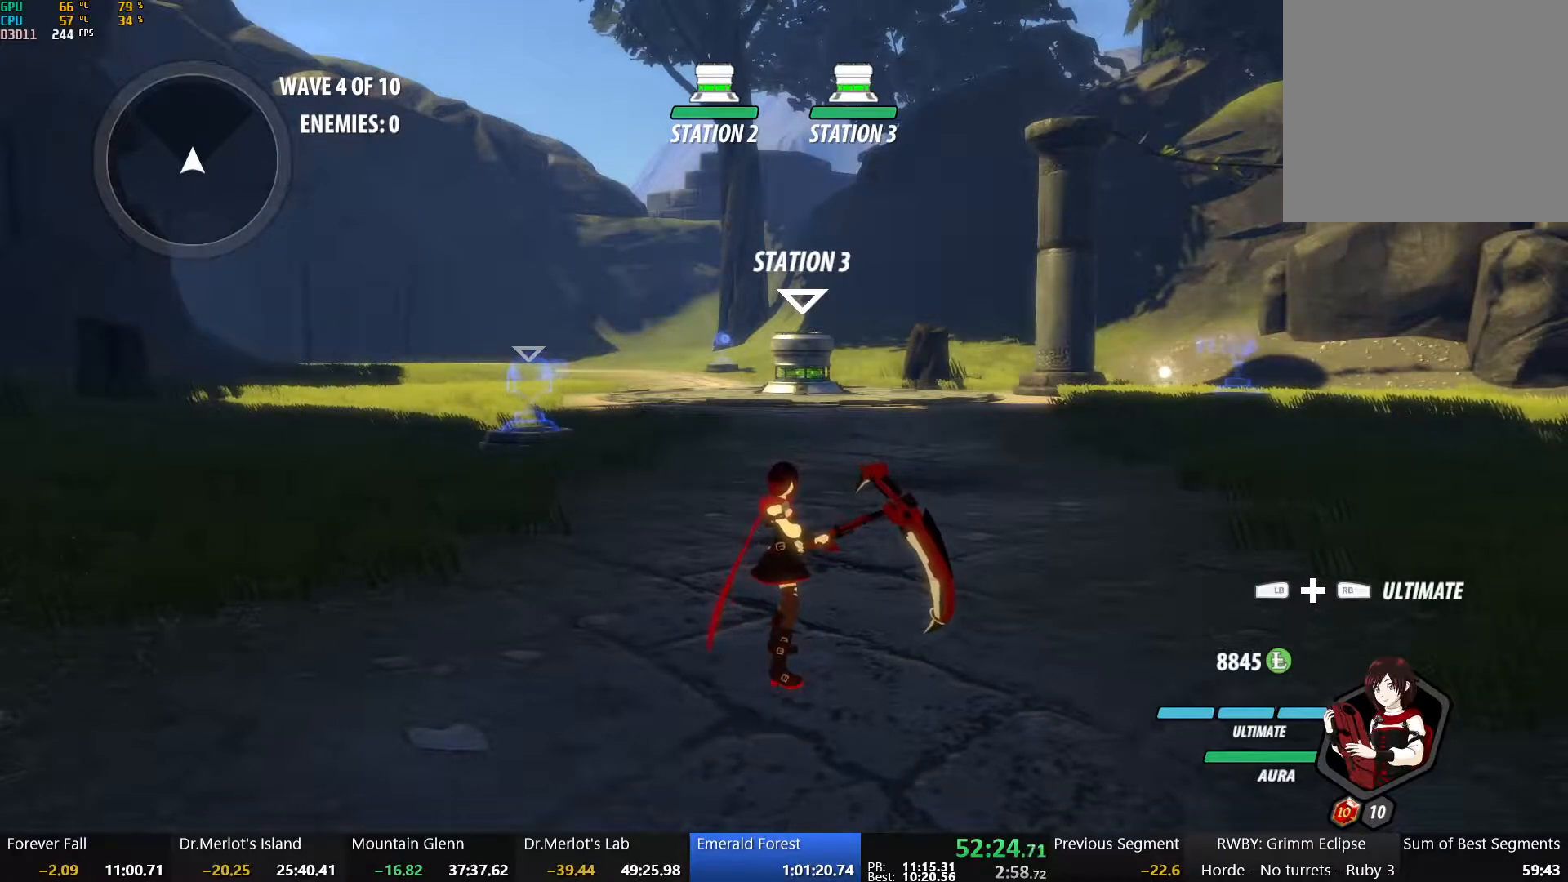
Gameplay with a controller (Xbox layout); each line is a JSON object with the inputs held at the frame after it. "events" lists button and stick changes between this image and that frame as [ms after this image, input, new state], when the widget could be followed in between.
{"buttons": ["A"], "left_stick": "right", "right_stick": "center", "events": [[83, "right_stick", "down-left"], [283, "right_stick", "center"], [383, "left_stick", "right"], [467, "A", "down"]]}
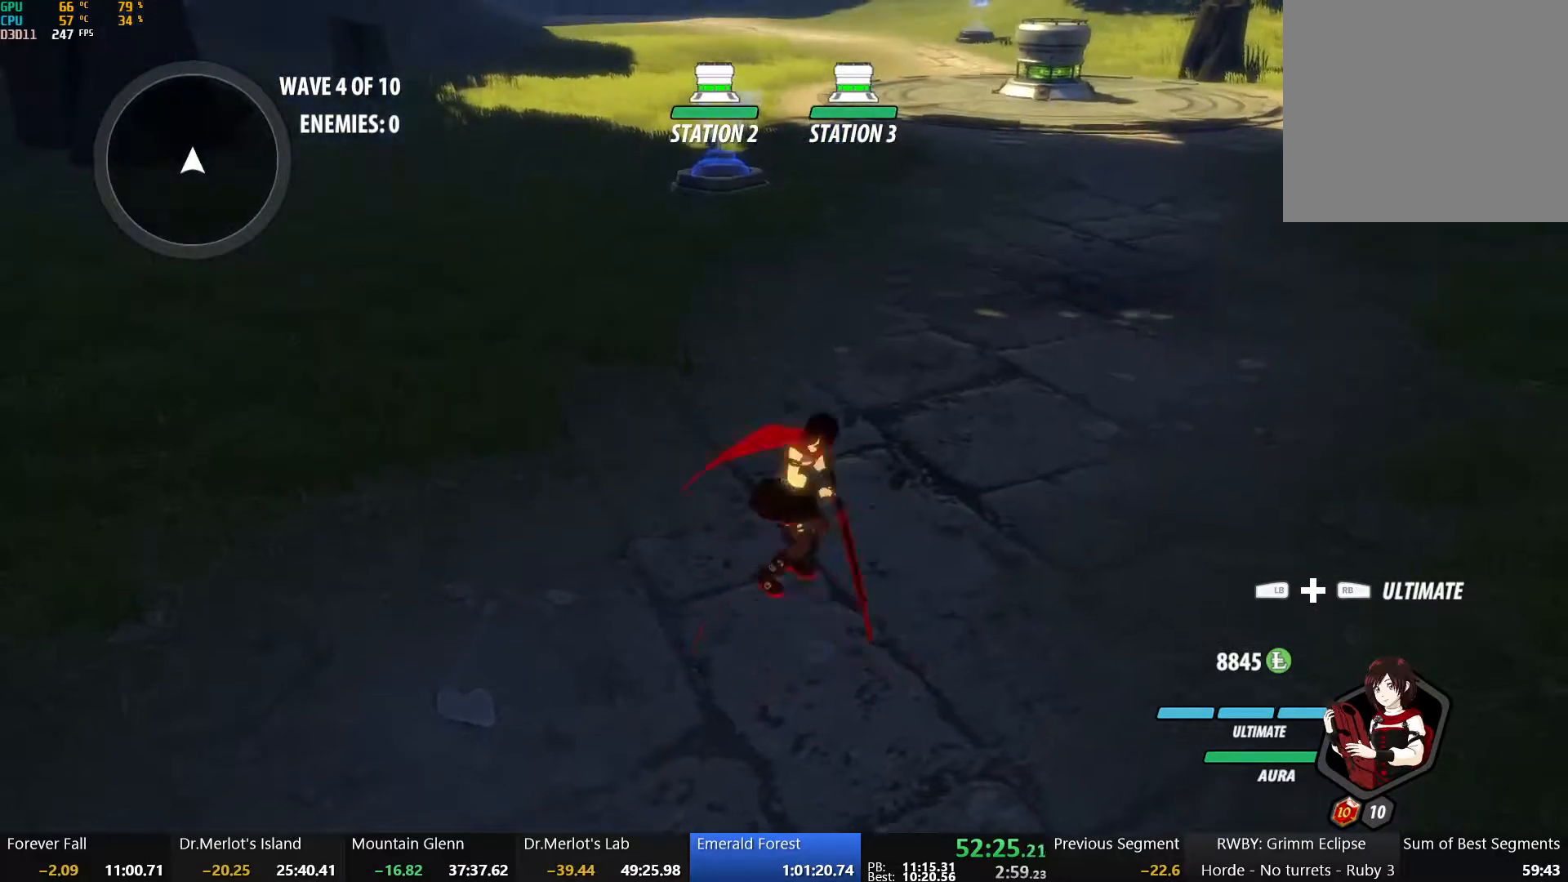
{"buttons": [], "left_stick": "center", "right_stick": "down-right", "events": [[33, "L1", "down"], [67, "A", "up"], [67, "Y", "down"], [67, "left_stick", "up-right"], [117, "B", "down"], [150, "L1", "up"], [233, "left_stick", "center"], [250, "Y", "up"], [267, "B", "up"], [367, "right_stick", "down"], [433, "right_stick", "down-right"]]}
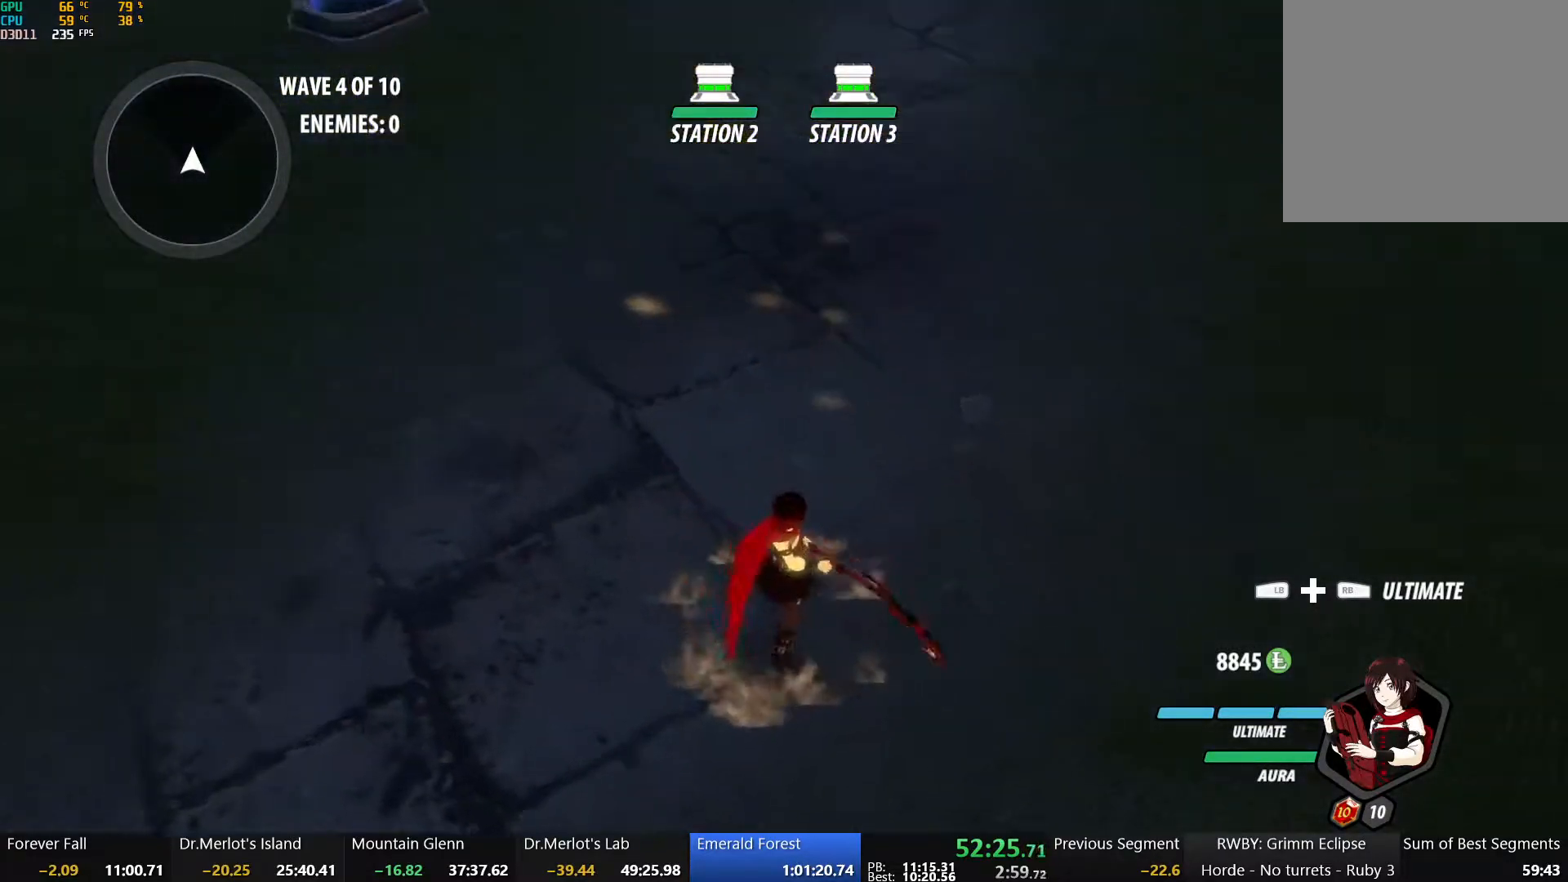
{"buttons": ["X"], "left_stick": "down-left", "right_stick": "center", "events": [[17, "left_stick", "down-left"], [50, "right_stick", "center"], [133, "X", "down"], [233, "X", "up"], [317, "X", "down"], [417, "X", "up"], [467, "X", "down"]]}
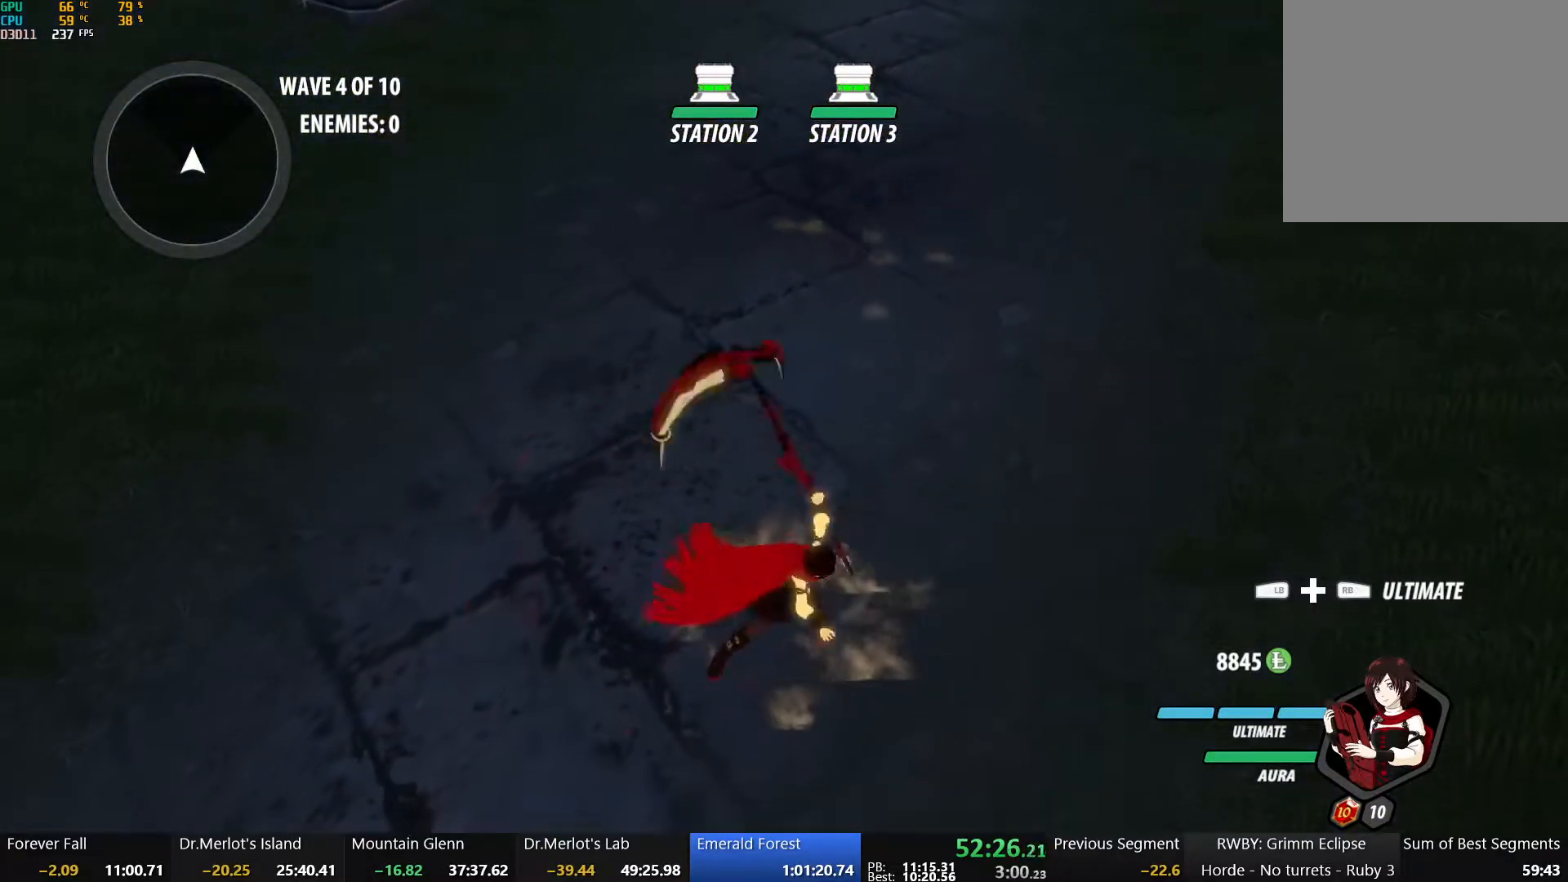
{"buttons": ["Y"], "left_stick": "center", "right_stick": "center", "events": [[83, "left_stick", "up-right"], [100, "X", "up"], [167, "L1", "down"], [333, "L1", "up"], [383, "Y", "down"], [400, "left_stick", "center"]]}
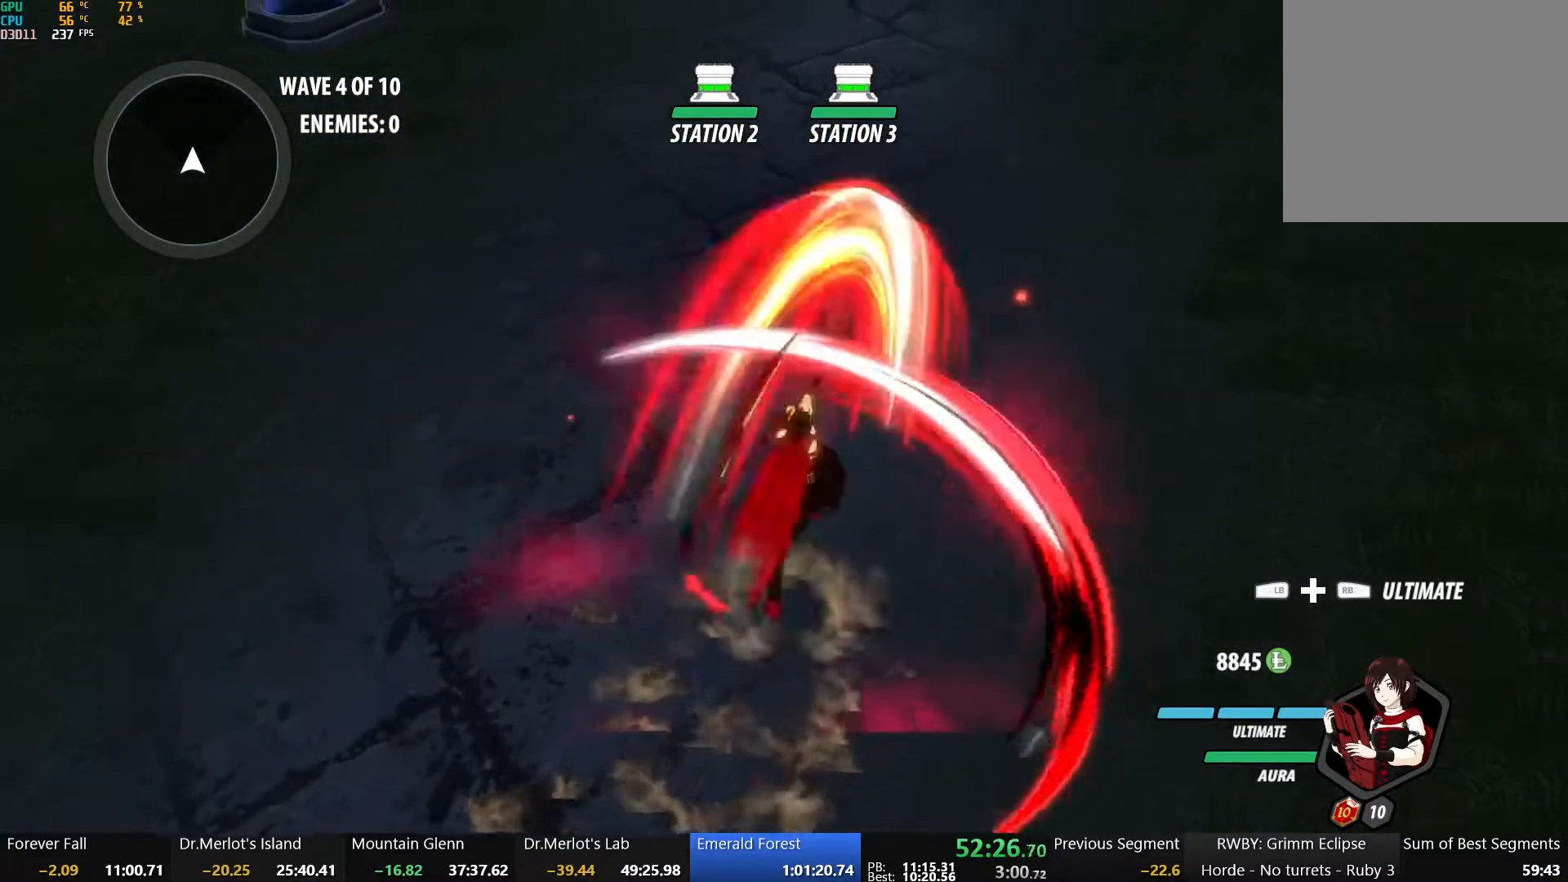
{"buttons": [], "left_stick": "down-left", "right_stick": "center", "events": [[17, "Y", "up"], [150, "left_stick", "down-left"]]}
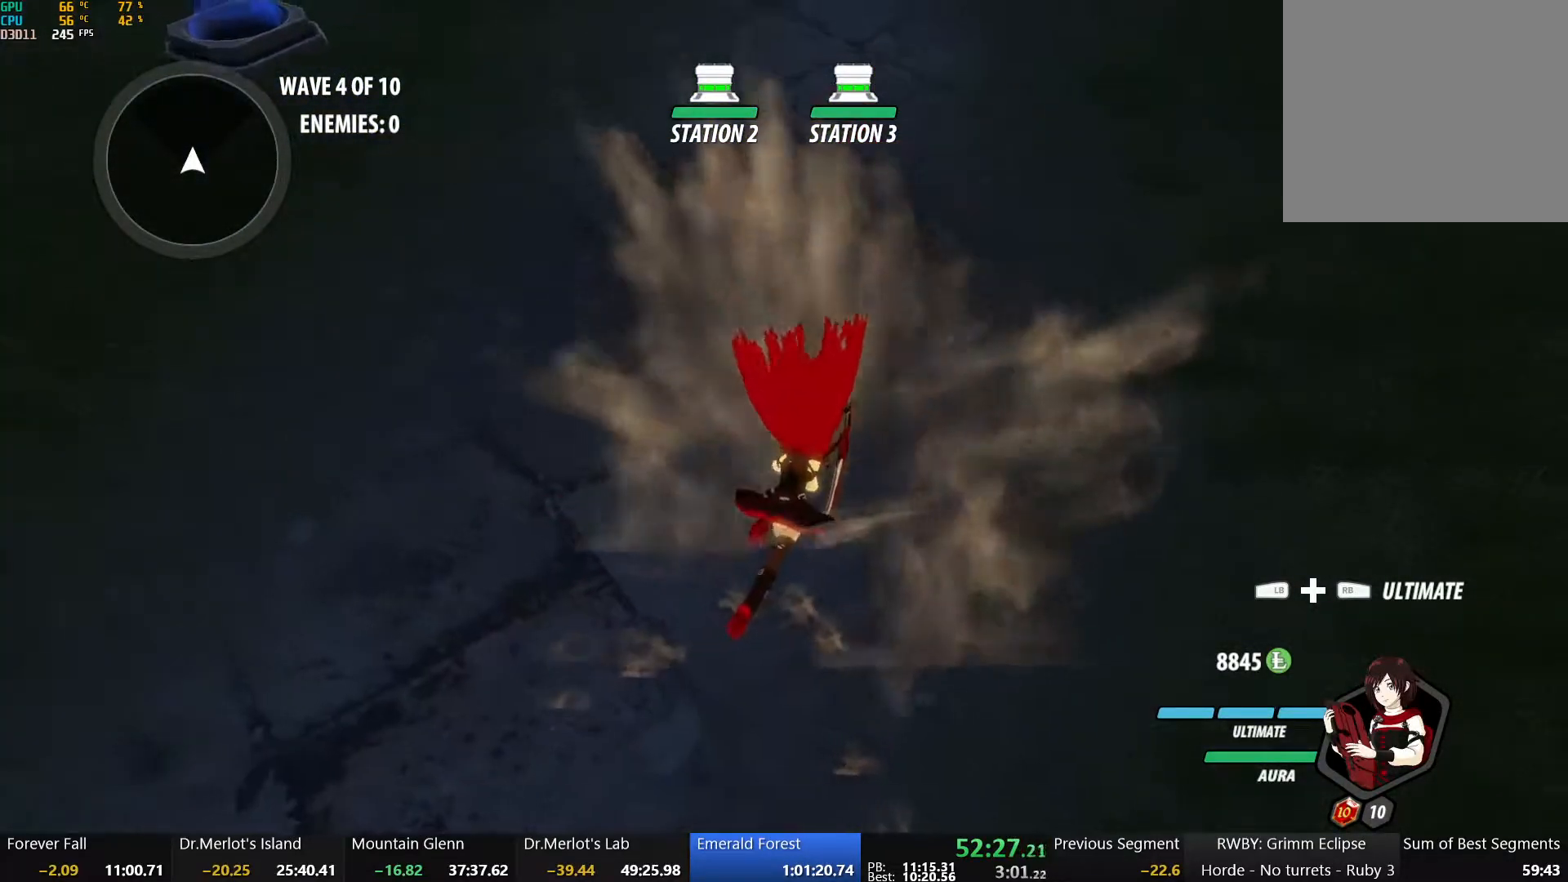
{"buttons": [], "left_stick": "down-left", "right_stick": "center", "events": [[67, "B", "down"], [150, "B", "up"], [233, "X", "down"], [317, "X", "up"], [400, "X", "down"], [500, "X", "up"]]}
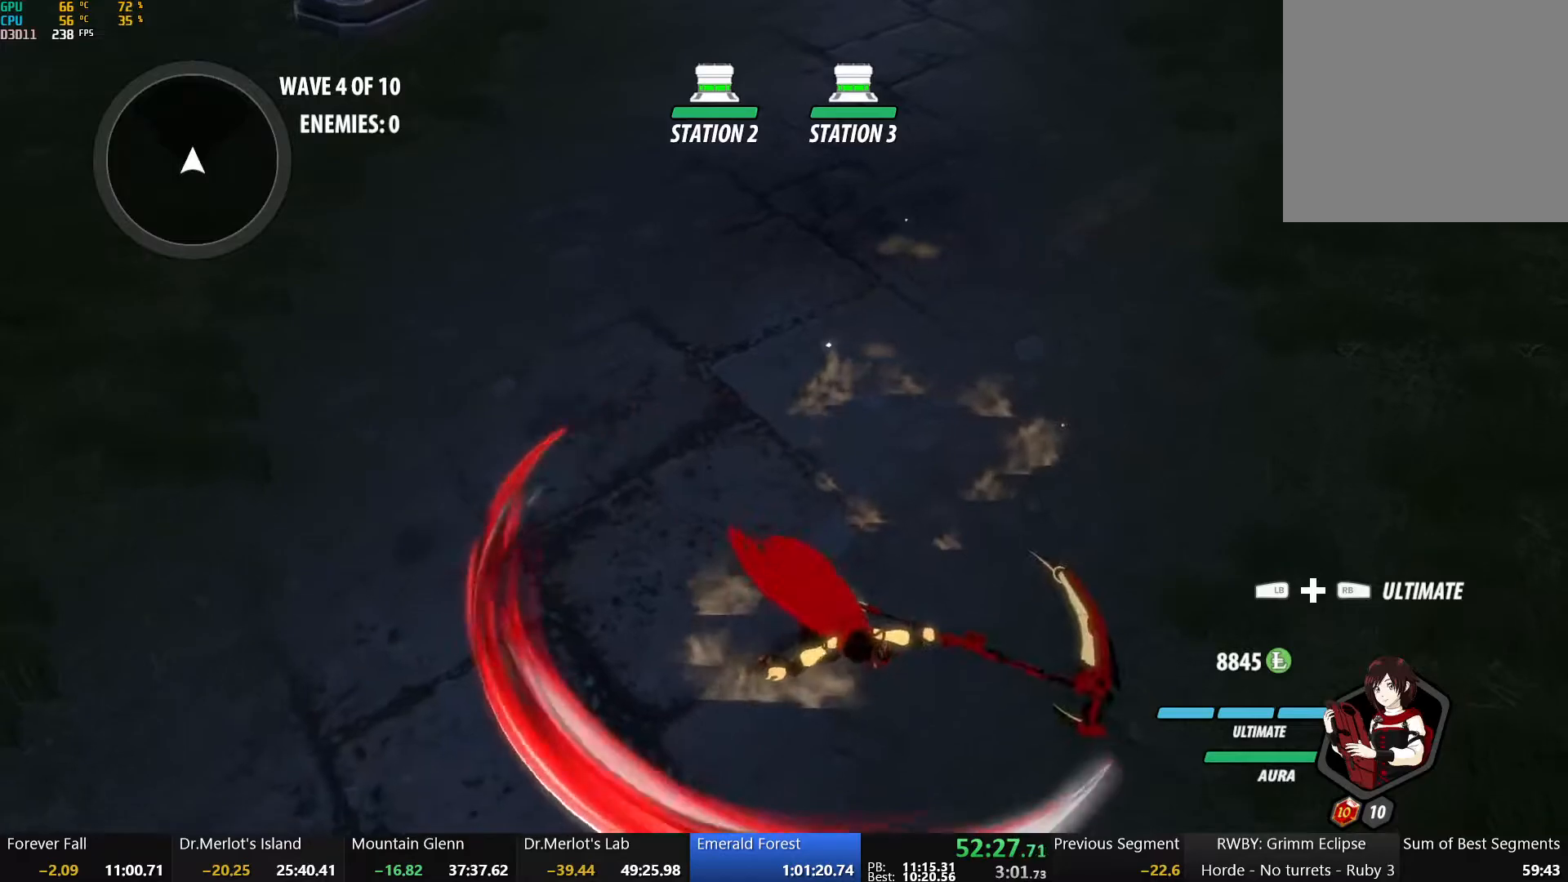
{"buttons": [], "left_stick": "up", "right_stick": "center", "events": [[67, "X", "down"], [183, "X", "up"], [217, "left_stick", "up"], [300, "Y", "down"], [417, "Y", "up"]]}
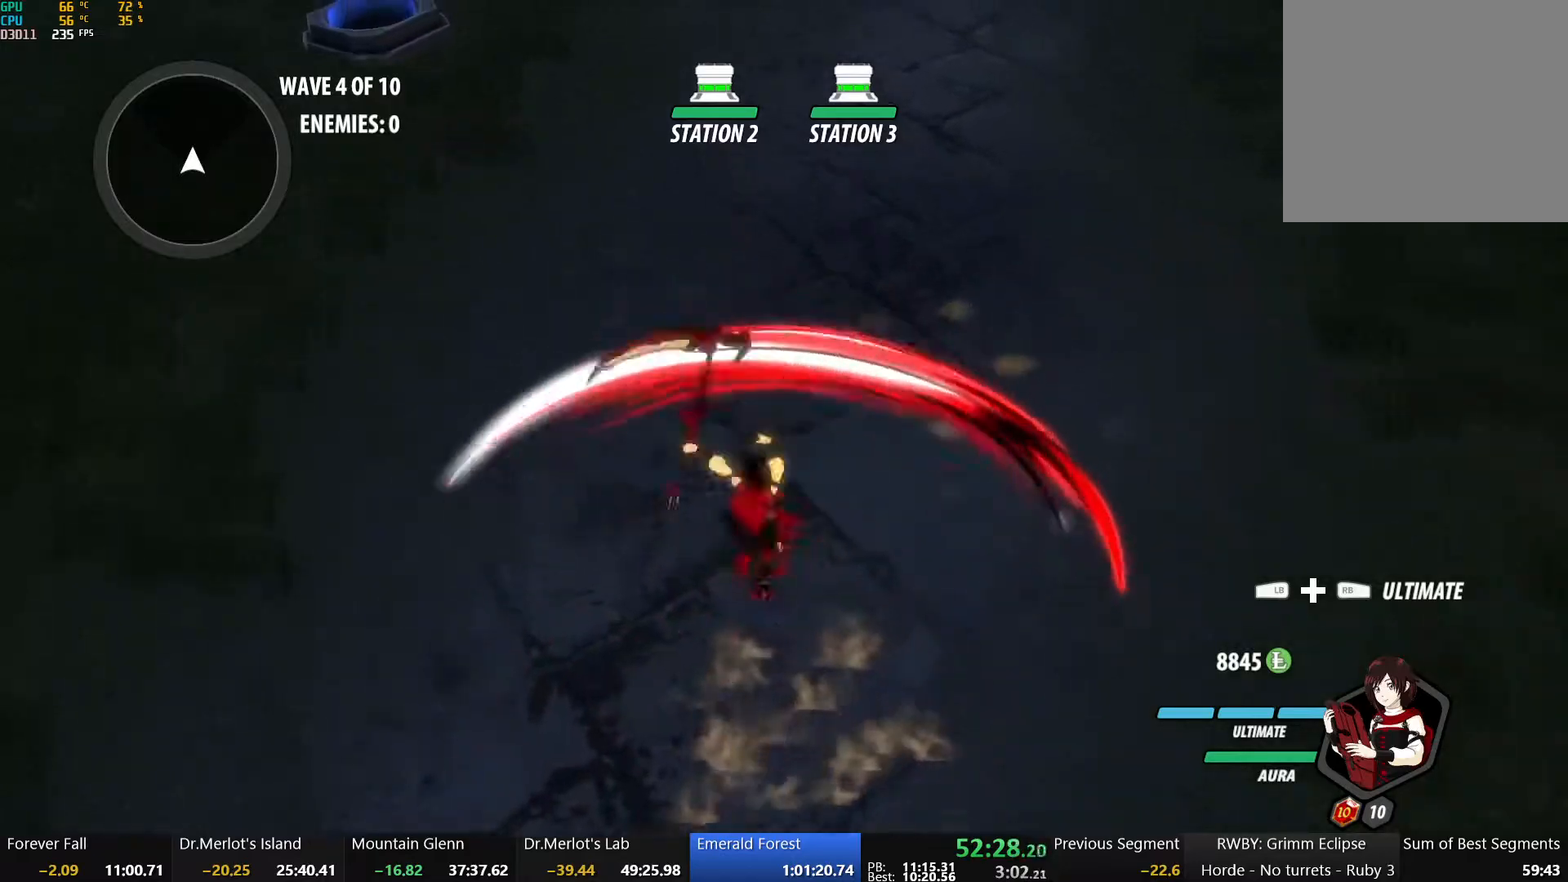
{"buttons": [], "left_stick": "center", "right_stick": "center", "events": [[50, "left_stick", "center"], [300, "L2", "down"], [333, "L2", "up"]]}
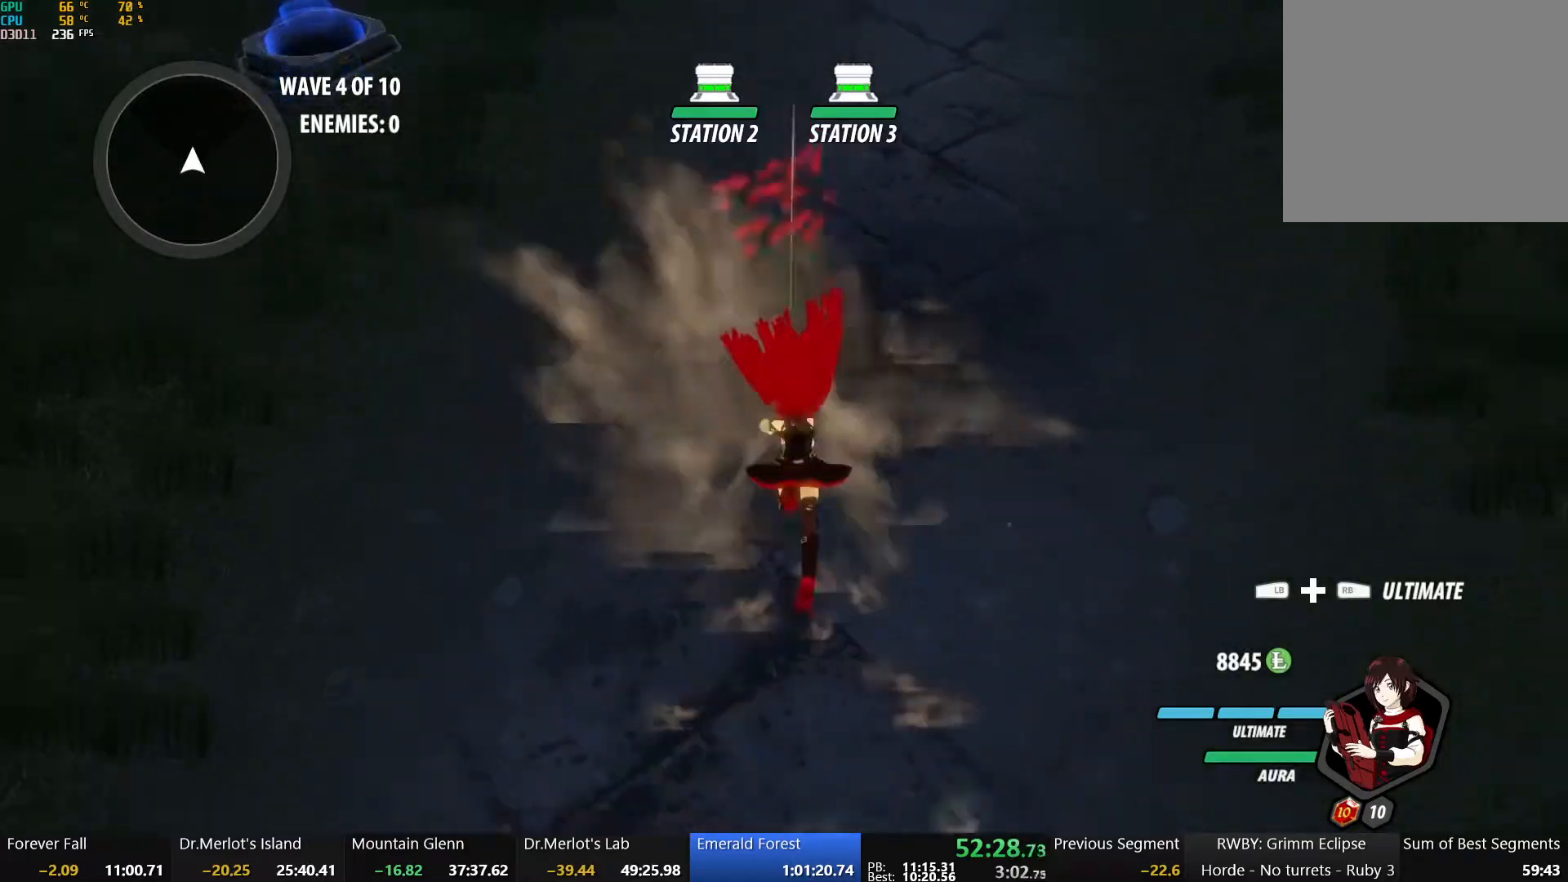
{"buttons": [], "left_stick": "down-left", "right_stick": "center", "events": [[167, "B", "down"], [183, "left_stick", "down-left"], [267, "B", "up"], [333, "X", "down"], [450, "X", "up"]]}
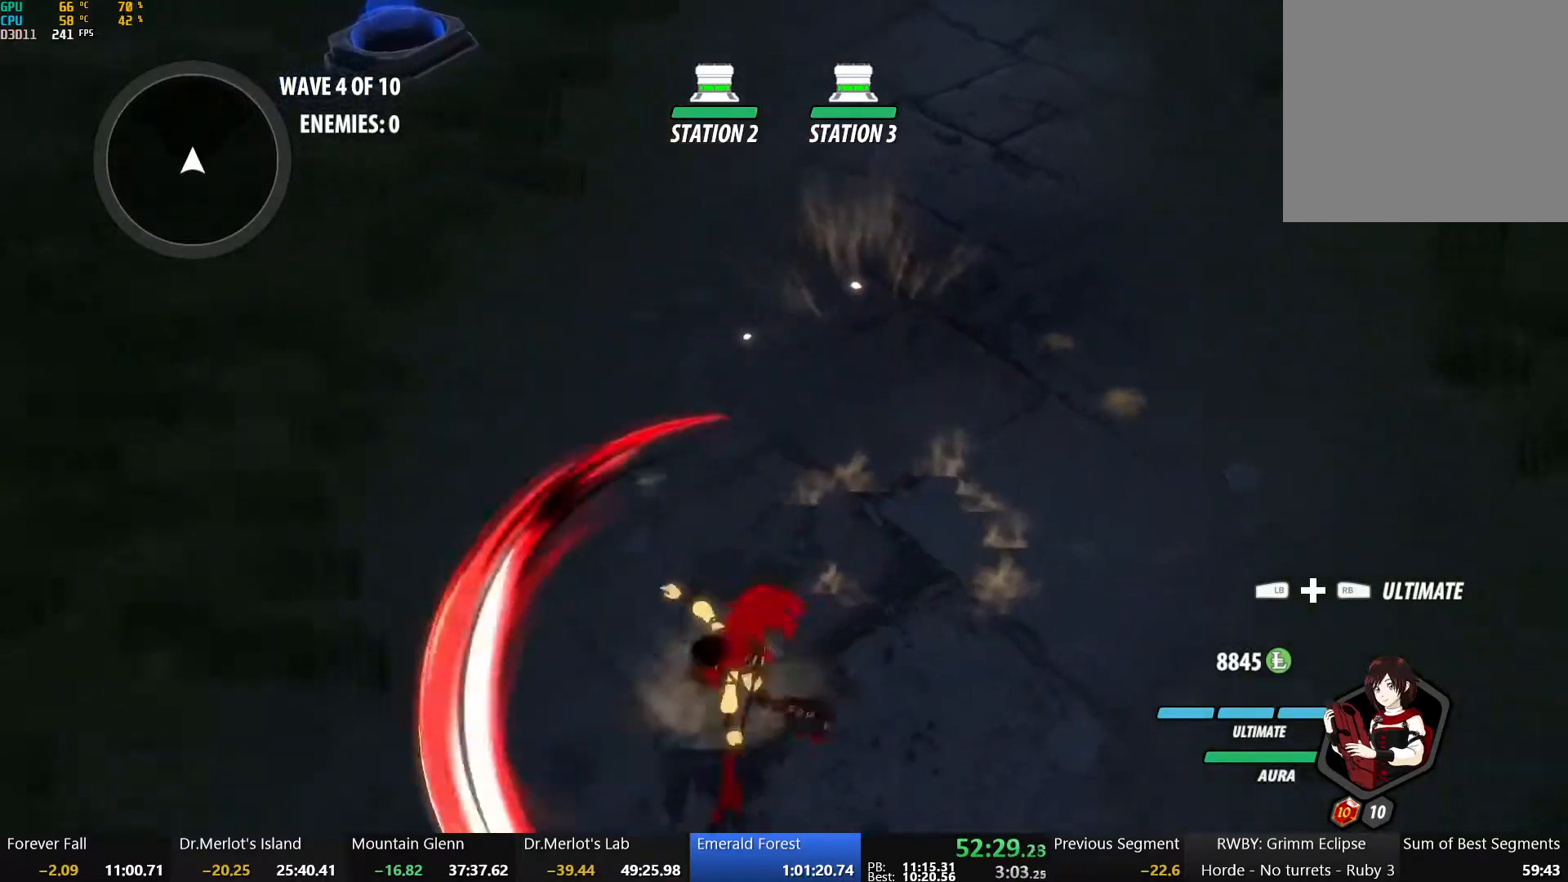
{"buttons": [], "left_stick": "up-right", "right_stick": "center", "events": [[17, "X", "down"], [117, "X", "up"], [183, "X", "down"], [217, "left_stick", "down"], [300, "X", "up"], [333, "right_stick", "down-left"], [417, "left_stick", "right"], [467, "left_stick", "up-right"], [467, "right_stick", "center"]]}
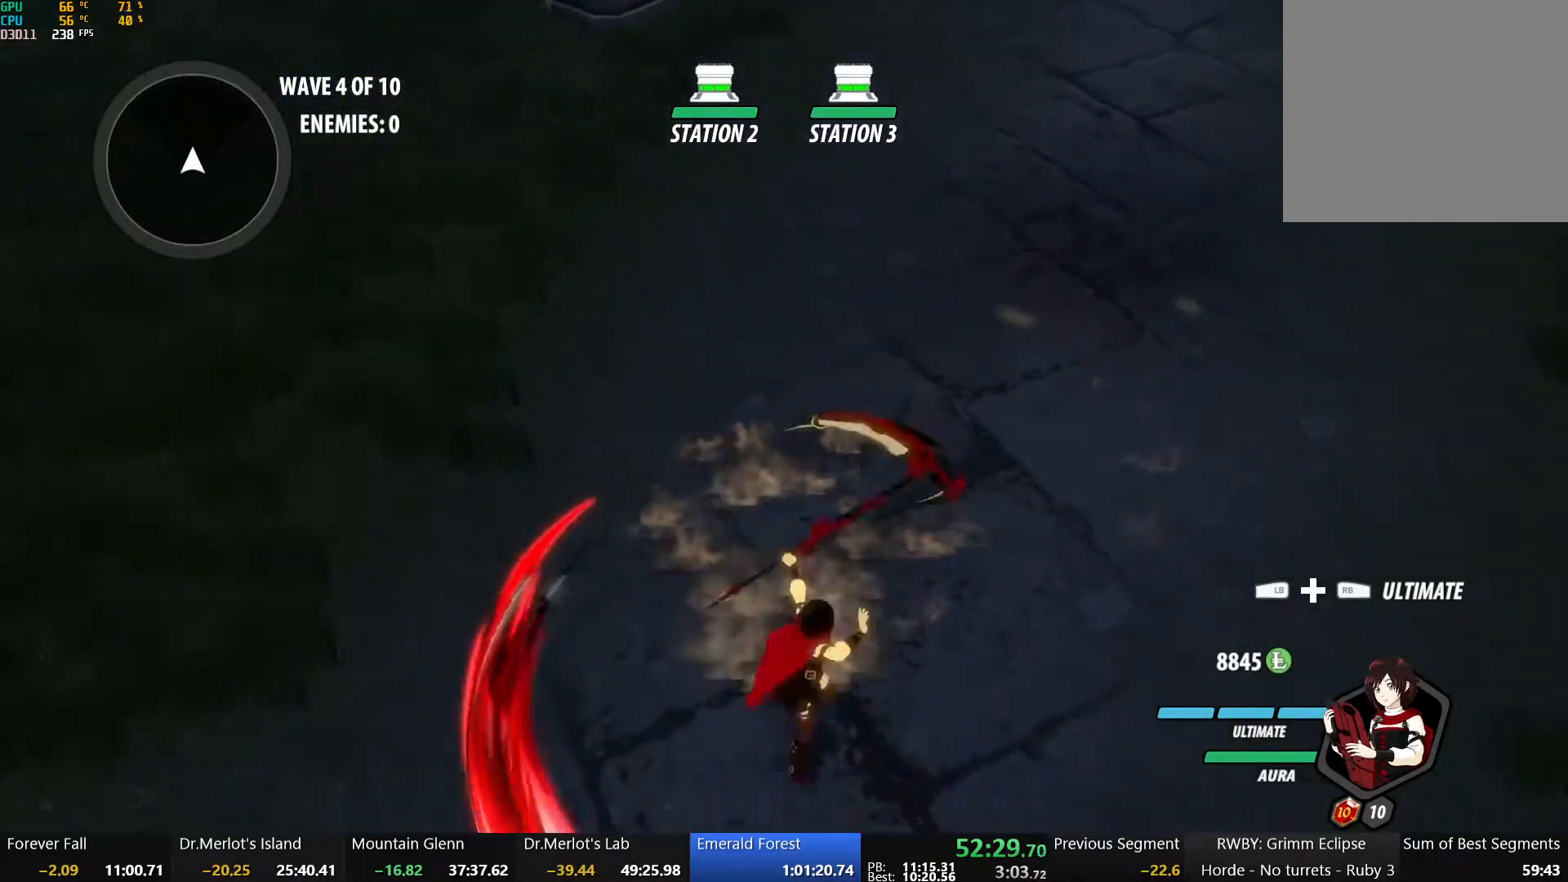
{"buttons": [], "left_stick": "center", "right_stick": "center", "events": [[17, "left_stick", "up"], [100, "Y", "down"], [217, "left_stick", "center"], [233, "Y", "up"]]}
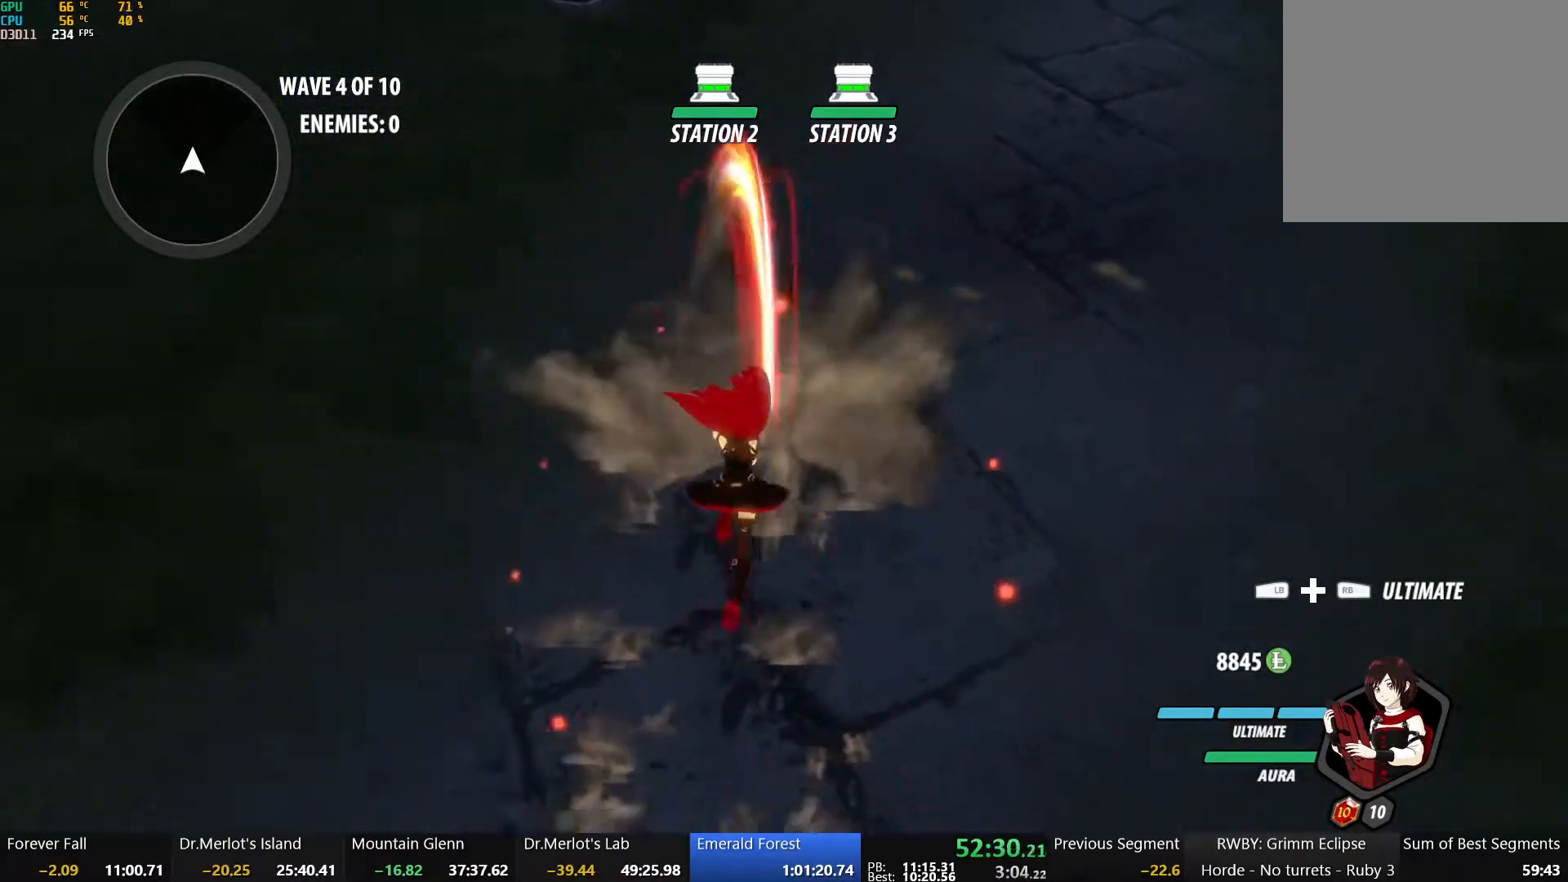
{"buttons": ["X"], "left_stick": "down", "right_stick": "center", "events": [[267, "B", "down"], [350, "B", "up"], [383, "left_stick", "down"], [433, "X", "down"]]}
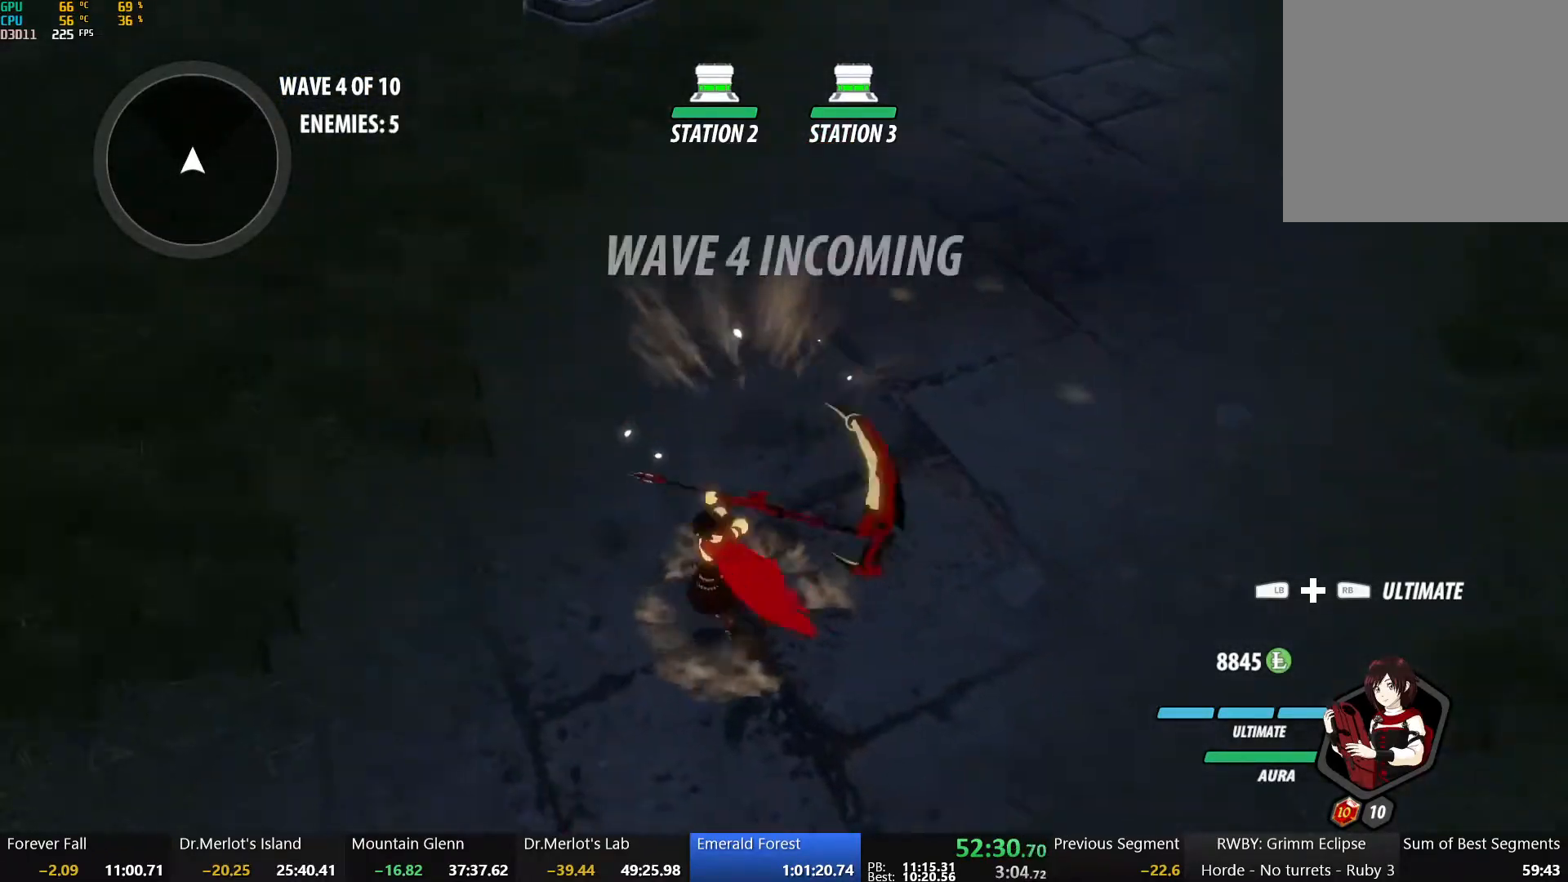
{"buttons": [], "left_stick": "up-right", "right_stick": "center", "events": [[33, "X", "up"], [50, "left_stick", "down-right"], [117, "X", "down"], [200, "X", "up"], [283, "X", "down"], [300, "left_stick", "right"], [400, "X", "up"], [467, "left_stick", "up-right"]]}
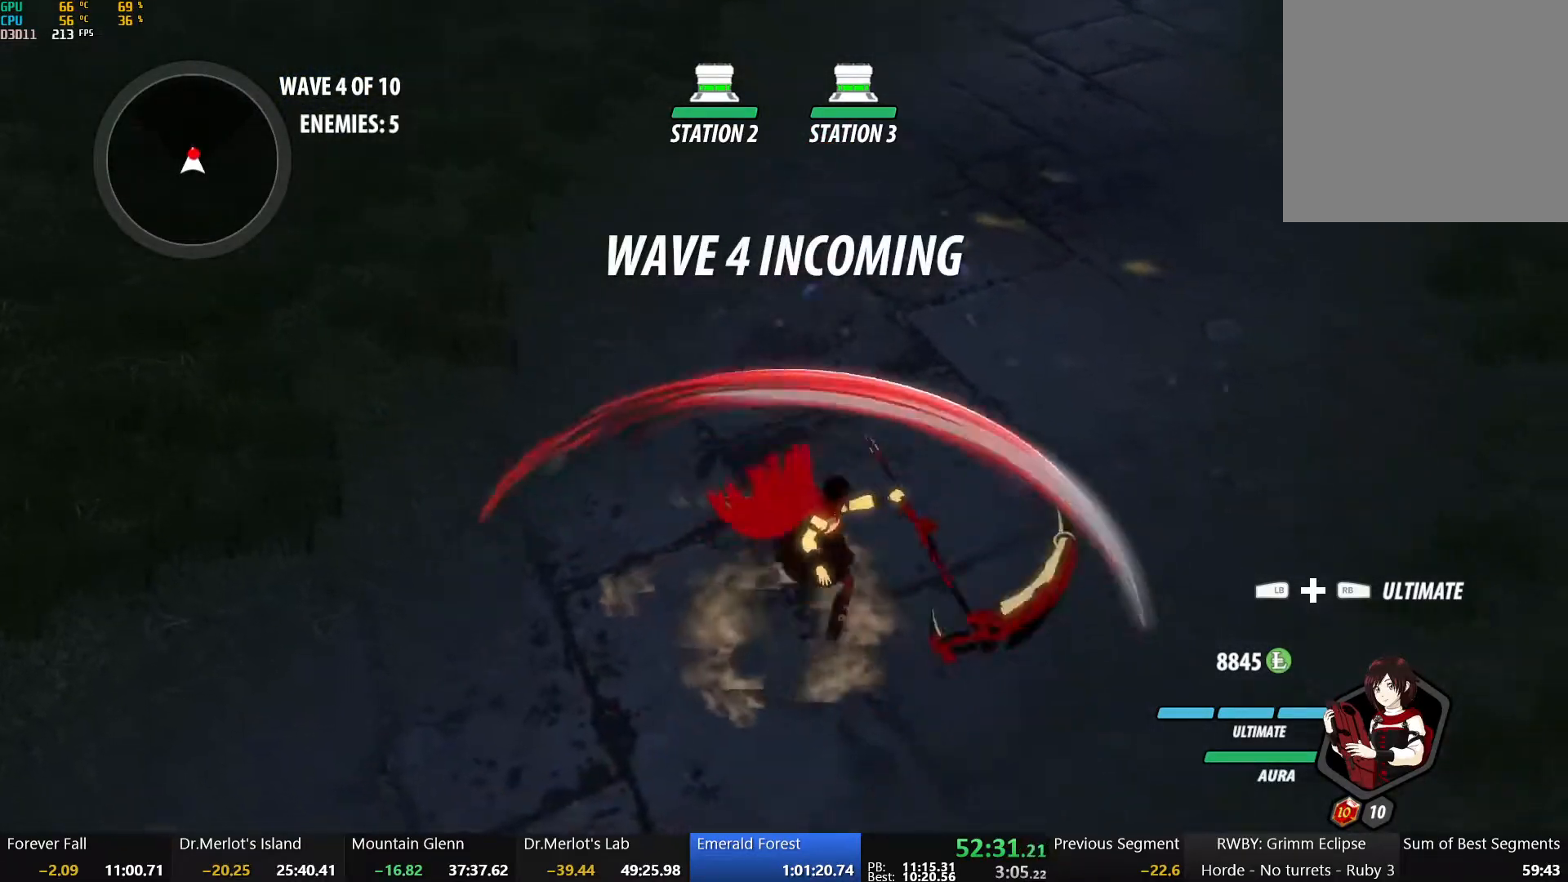
{"buttons": [], "left_stick": "center", "right_stick": "center", "events": [[33, "L1", "down"], [167, "Y", "down"], [183, "L1", "up"], [267, "left_stick", "center"], [317, "Y", "up"]]}
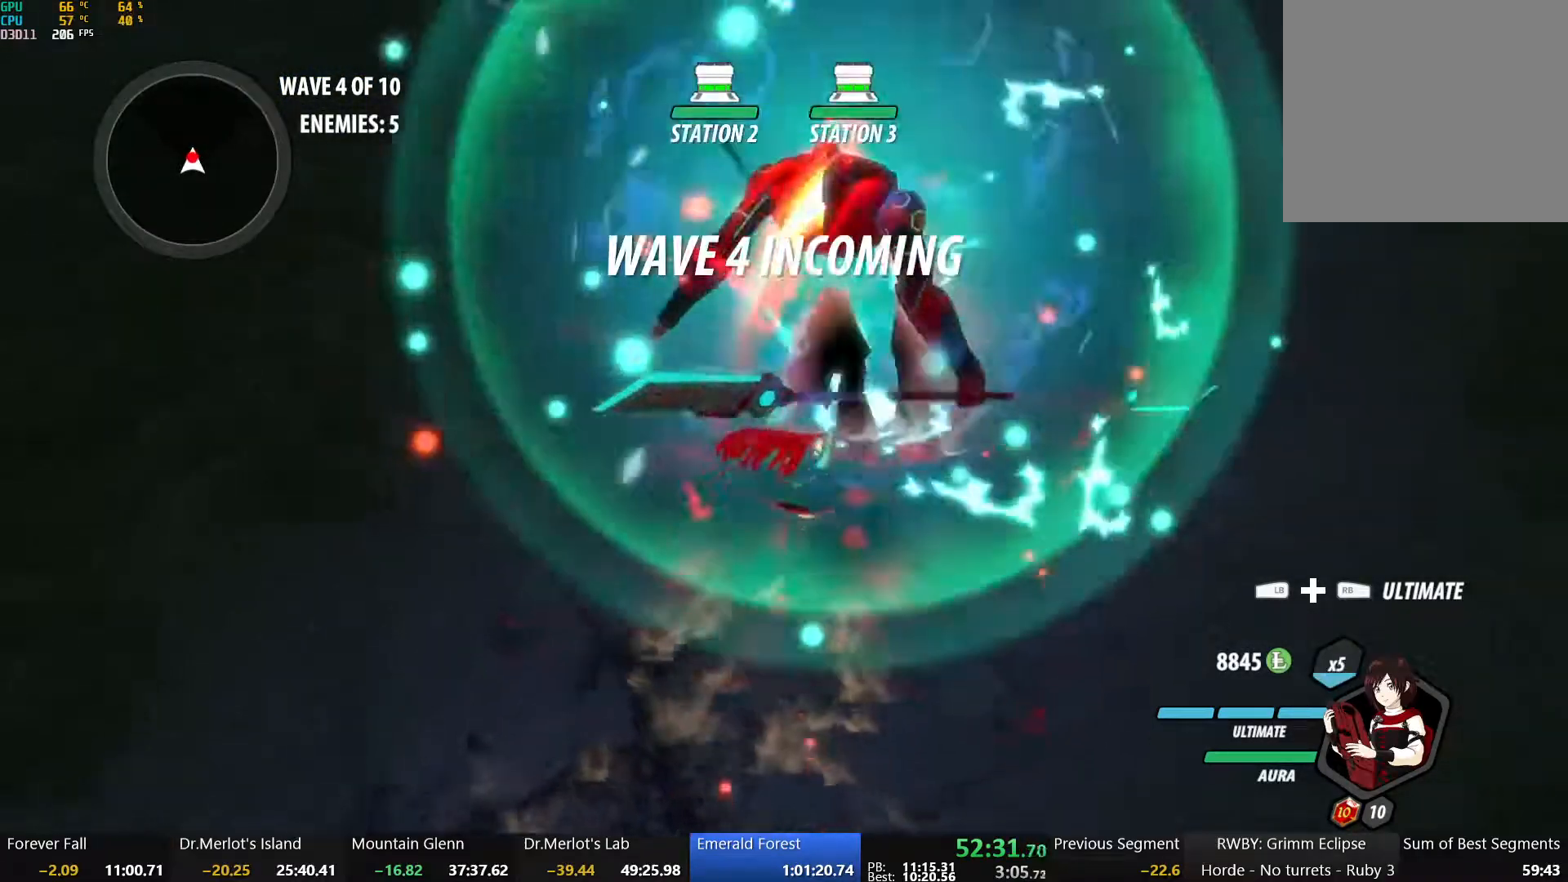
{"buttons": ["L1"], "left_stick": "up", "right_stick": "center", "events": [[400, "B", "down"], [467, "left_stick", "up"], [483, "B", "up"], [500, "L1", "down"]]}
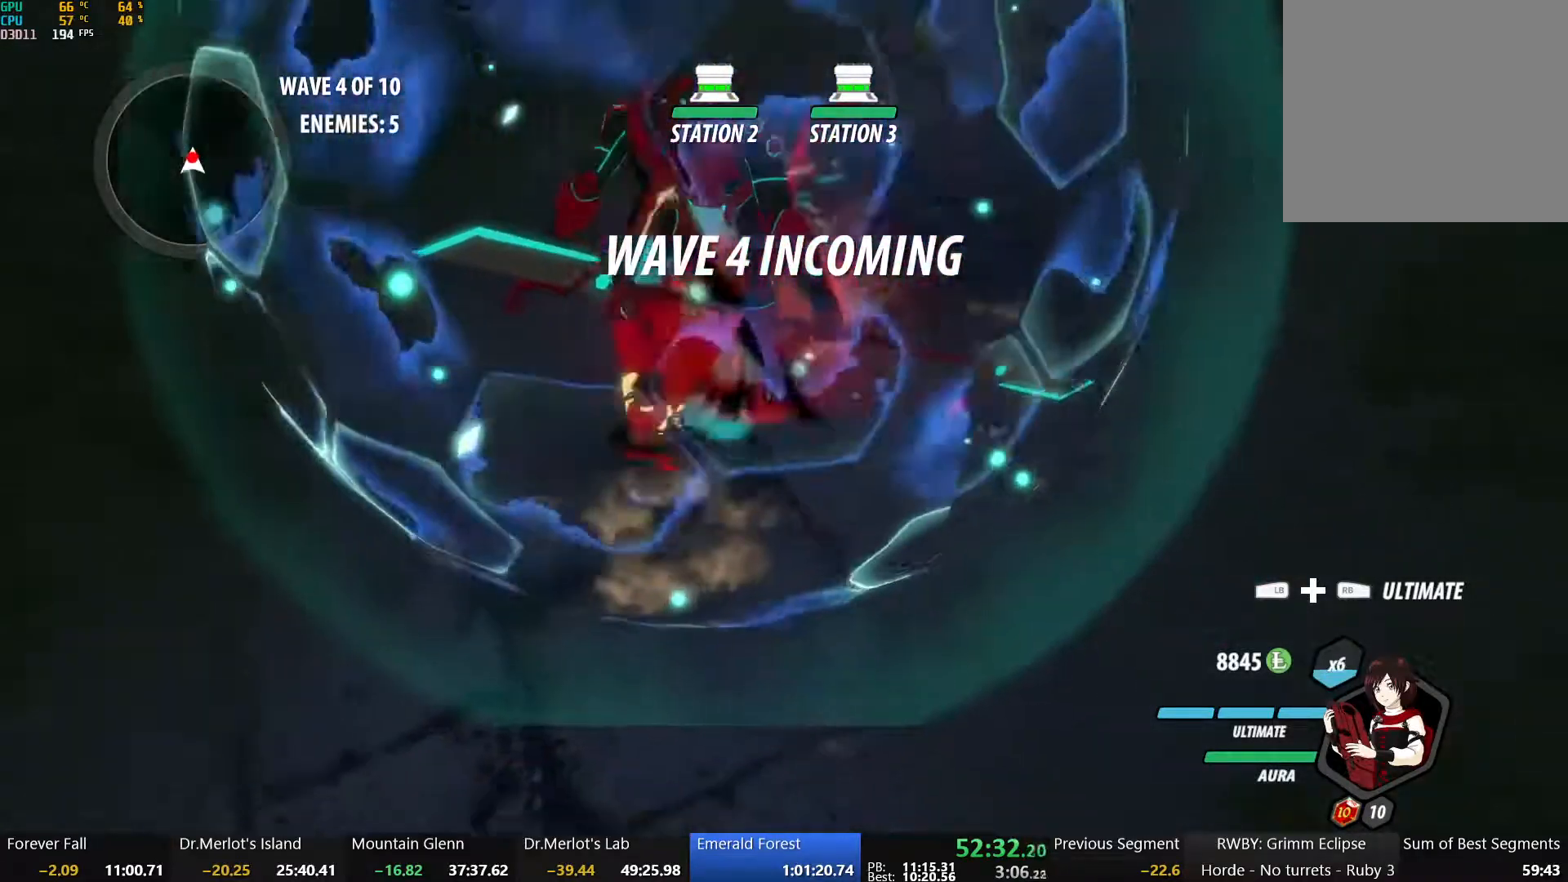
{"buttons": [], "left_stick": "center", "right_stick": "left", "events": [[50, "R1", "down"], [100, "right_stick", "left"], [117, "L1", "up"], [183, "R1", "up"], [183, "left_stick", "center"]]}
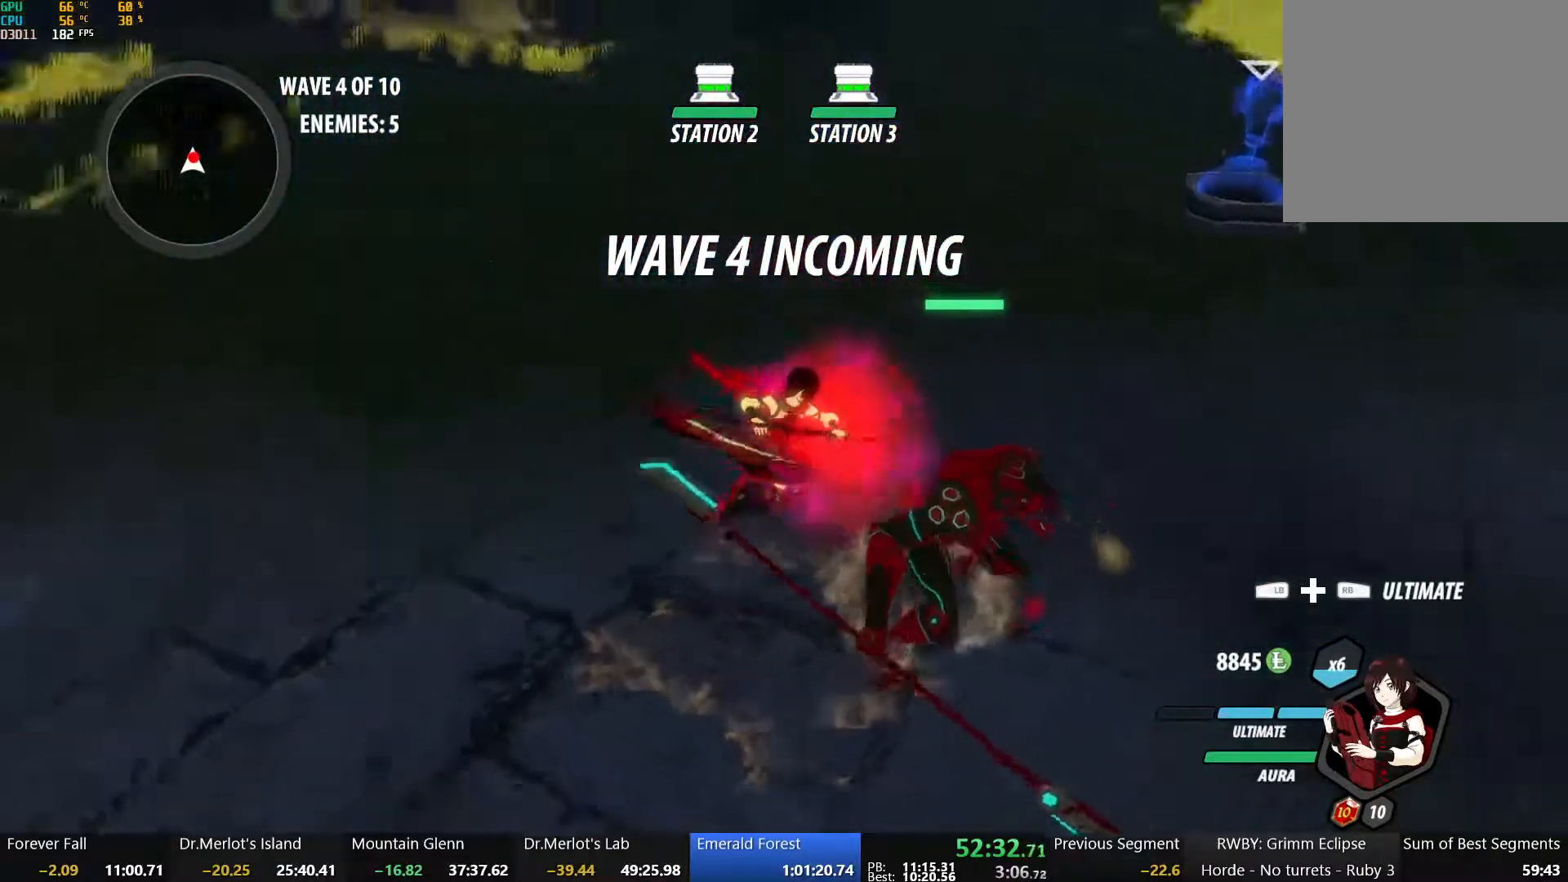
{"buttons": [], "left_stick": "center", "right_stick": "center", "events": [[433, "right_stick", "center"]]}
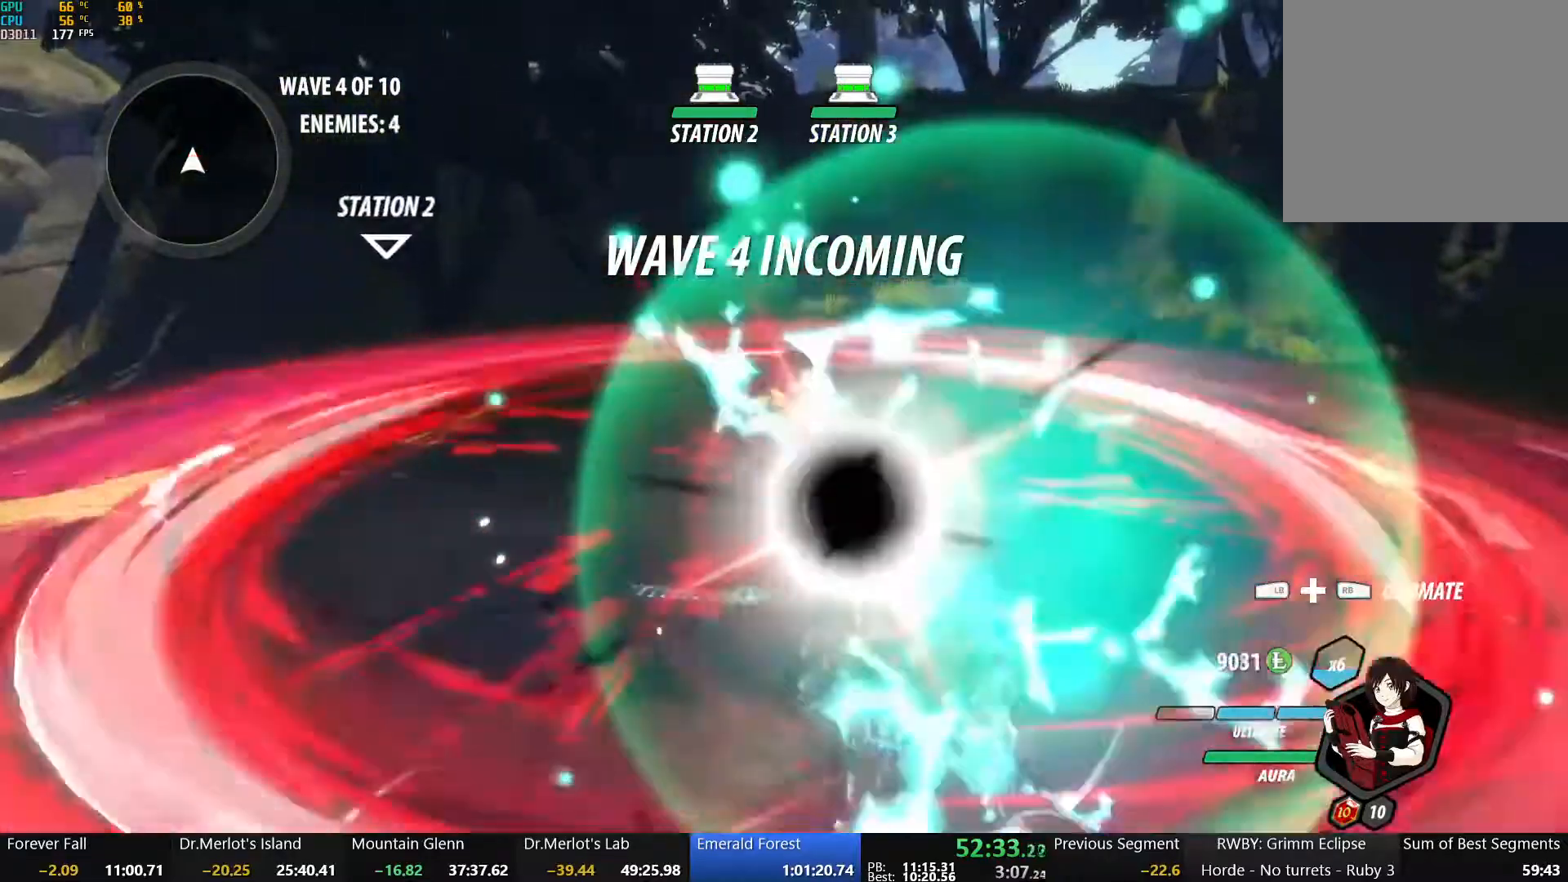
{"buttons": [], "left_stick": "center", "right_stick": "center", "events": [[50, "right_stick", "left"], [233, "right_stick", "center"]]}
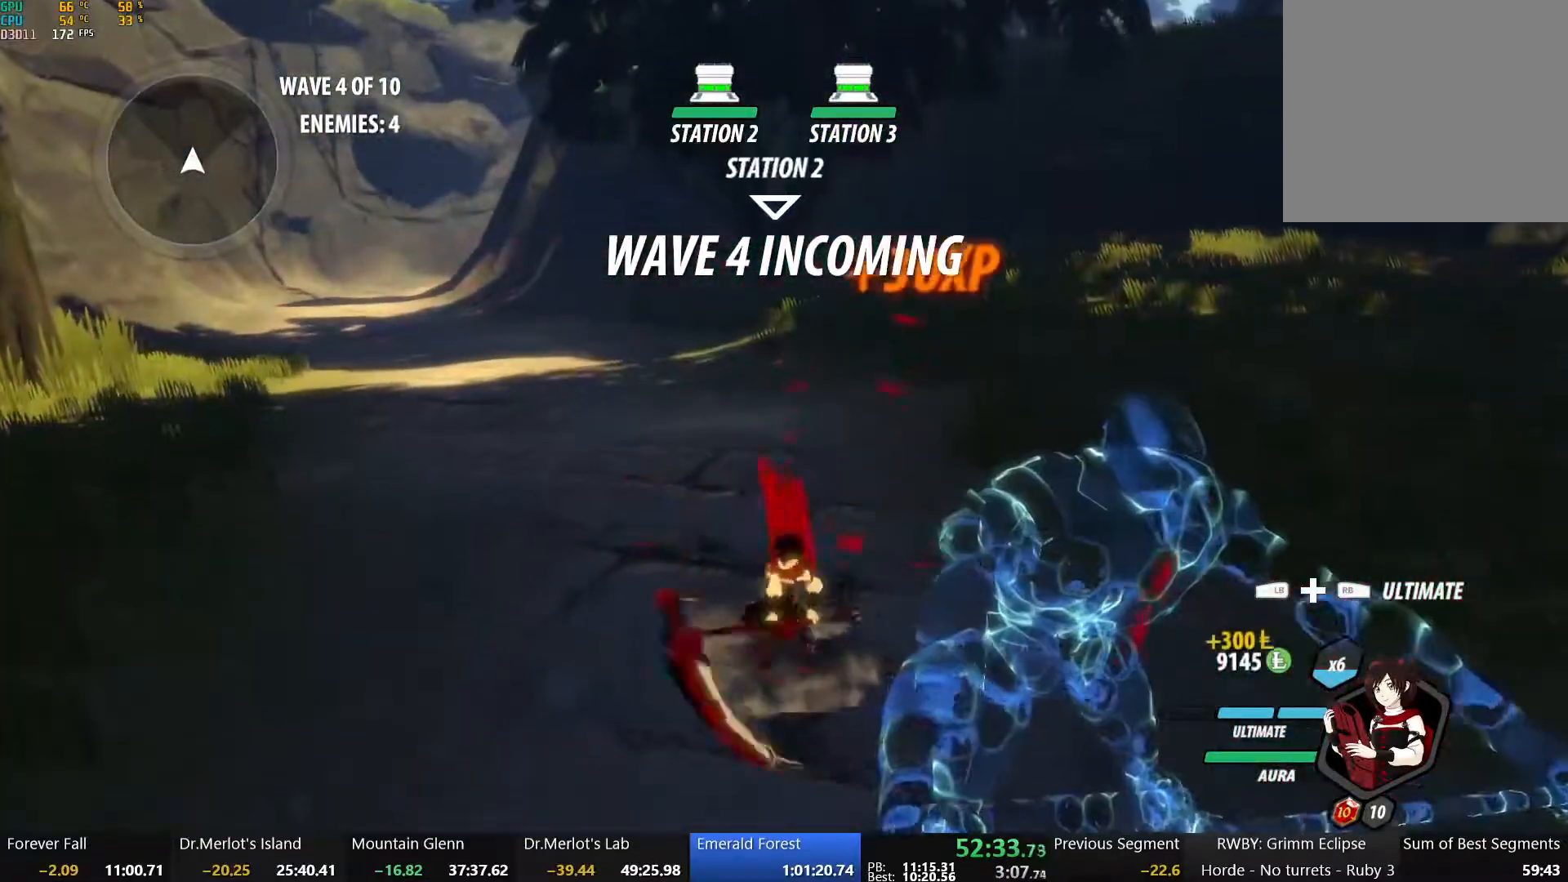
{"buttons": ["Y", "L1"], "left_stick": "up", "right_stick": "center", "events": [[133, "left_stick", "up"], [167, "A", "down"], [183, "L1", "down"], [217, "A", "up"], [217, "Y", "down"], [250, "B", "down"], [317, "L1", "up"], [367, "Y", "up"], [400, "B", "up"], [450, "A", "down"], [483, "A", "up"], [483, "L1", "down"], [500, "Y", "down"]]}
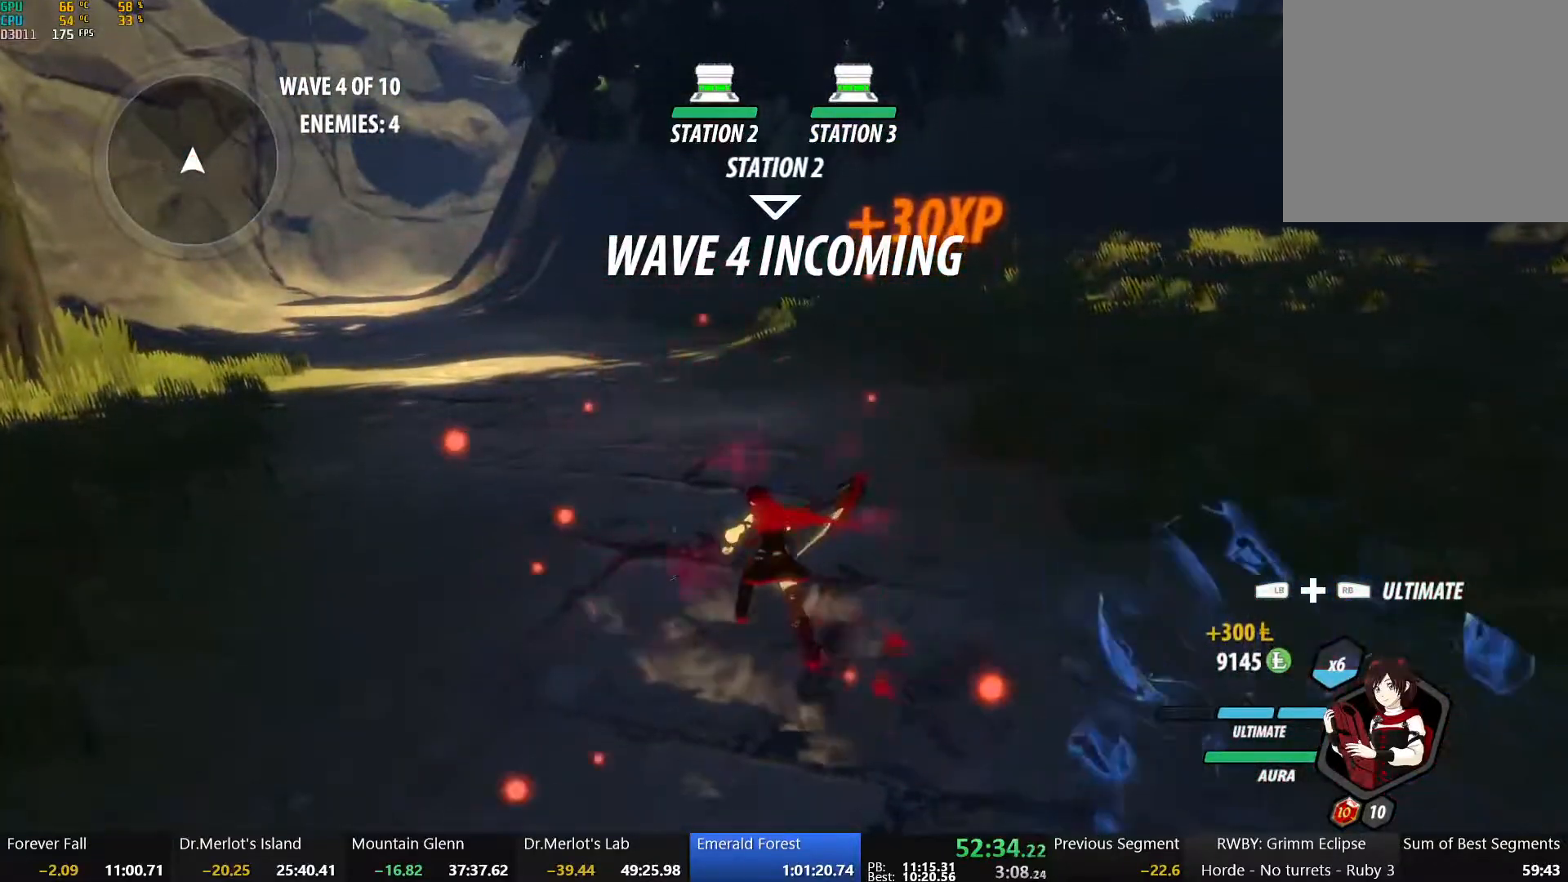
{"buttons": ["B", "Y", "L1"], "left_stick": "up", "right_stick": "center", "events": [[50, "B", "down"], [83, "L1", "up"], [83, "Y", "up"], [183, "B", "up"], [367, "A", "down"], [400, "L1", "down"], [417, "A", "up"], [417, "Y", "down"], [450, "B", "down"]]}
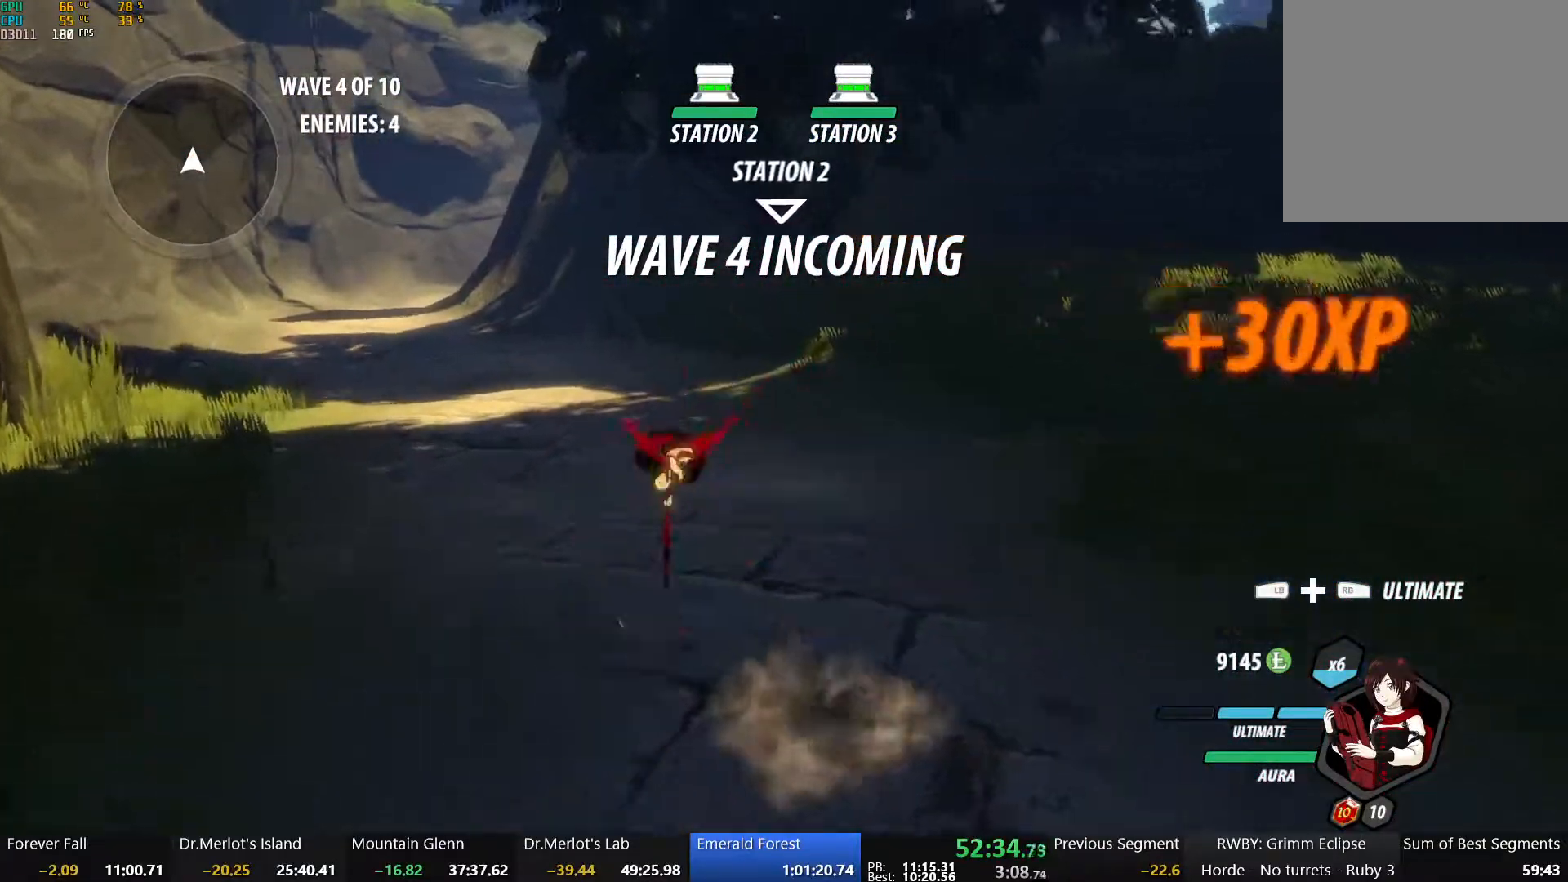
{"buttons": ["B", "Y", "L1"], "left_stick": "up", "right_stick": "center", "events": [[17, "L1", "up"], [17, "Y", "up"], [83, "B", "up"], [117, "A", "down"], [150, "L1", "down"], [167, "Y", "down"], [183, "A", "up"], [183, "B", "down"], [283, "L1", "up"], [283, "Y", "up"], [317, "B", "up"], [367, "A", "down"], [400, "L1", "down"], [433, "A", "up"], [433, "Y", "down"], [450, "B", "down"]]}
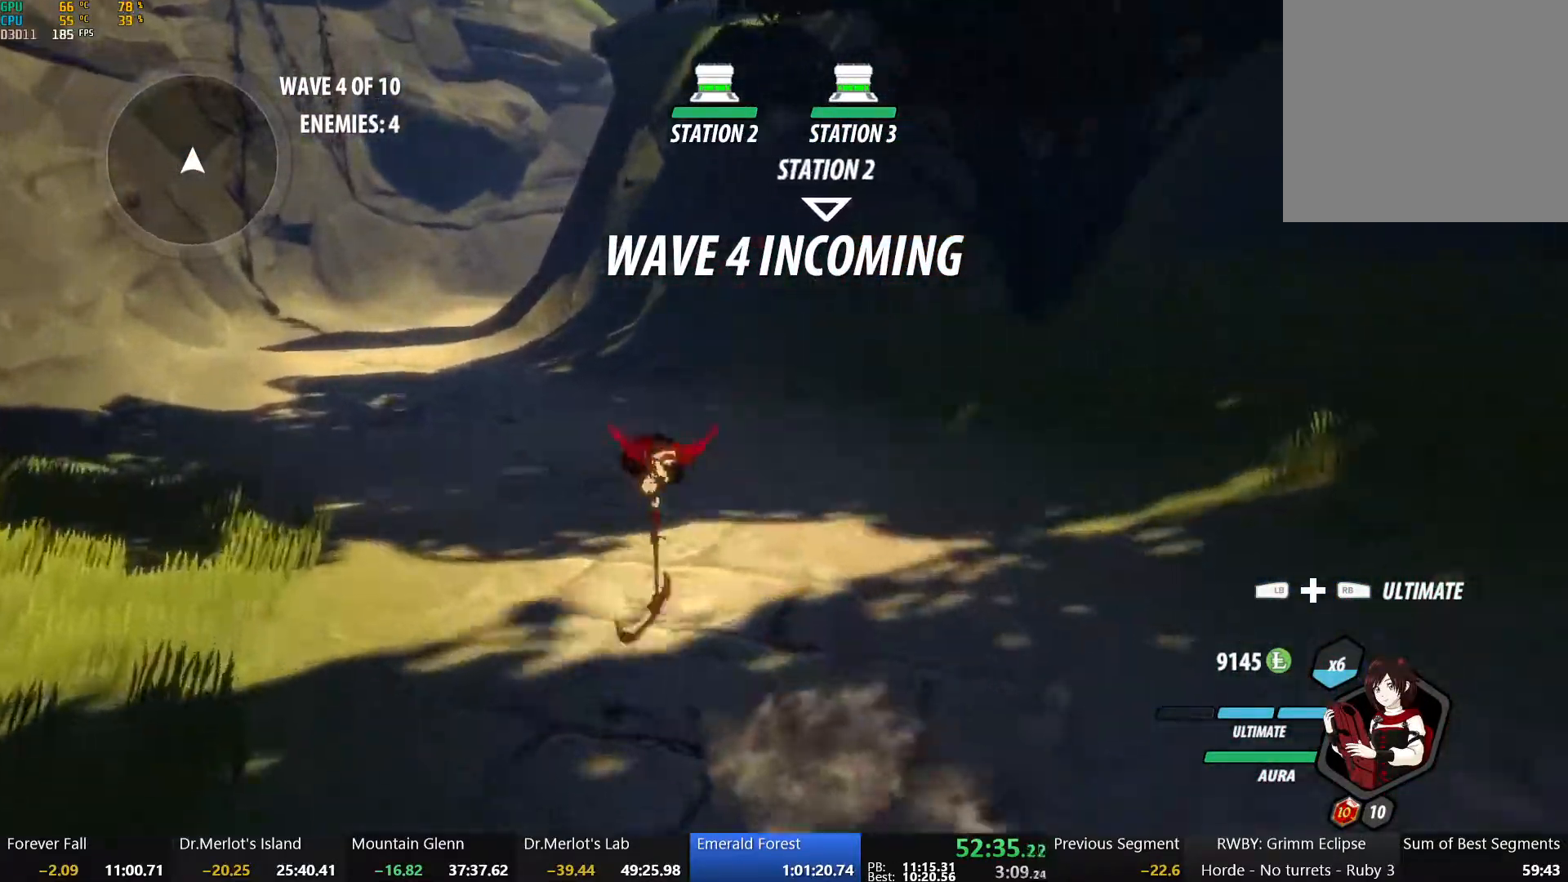
{"buttons": ["B", "Y", "L1"], "left_stick": "up", "right_stick": "center", "events": [[33, "L1", "up"], [33, "Y", "up"], [100, "B", "up"], [117, "A", "down"], [167, "L1", "down"], [200, "A", "up"], [200, "Y", "down"], [233, "B", "down"], [300, "L1", "up"], [300, "Y", "up"], [367, "B", "up"], [400, "A", "down"], [433, "L1", "down"], [467, "A", "up"], [467, "Y", "down"], [483, "B", "down"]]}
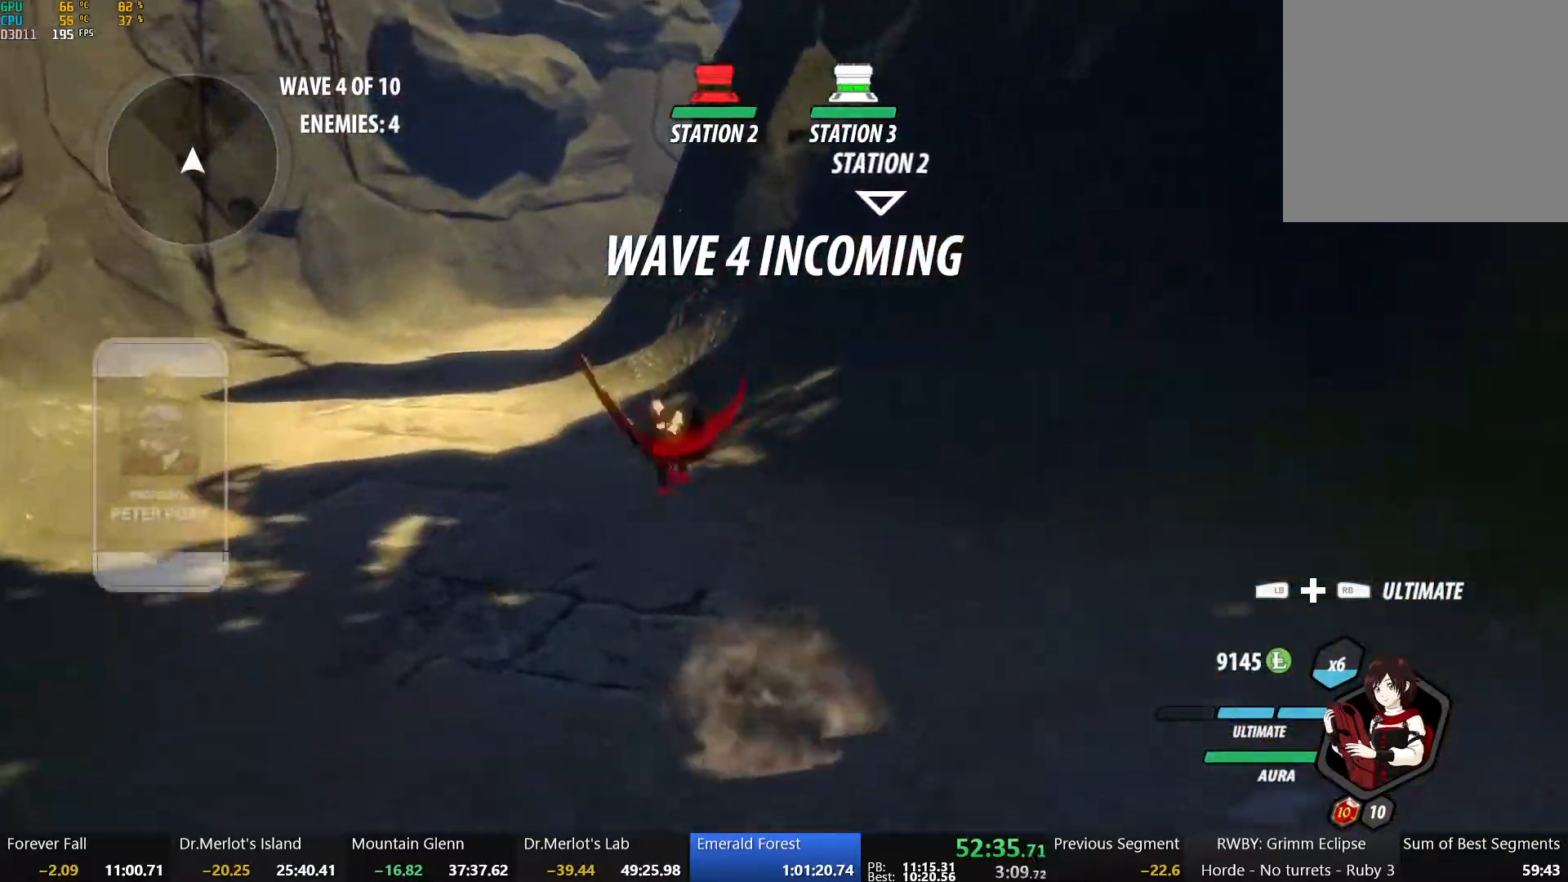
{"buttons": ["B", "Y", "L1"], "left_stick": "up", "right_stick": "center", "events": [[50, "L1", "up"], [50, "Y", "up"], [117, "B", "up"], [167, "A", "down"], [183, "L1", "down"], [217, "A", "up"], [217, "Y", "down"], [233, "B", "down"], [317, "Y", "up"], [333, "L1", "up"], [367, "B", "up"], [383, "A", "down"], [450, "L1", "down"], [467, "A", "up"], [467, "B", "down"], [467, "Y", "down"]]}
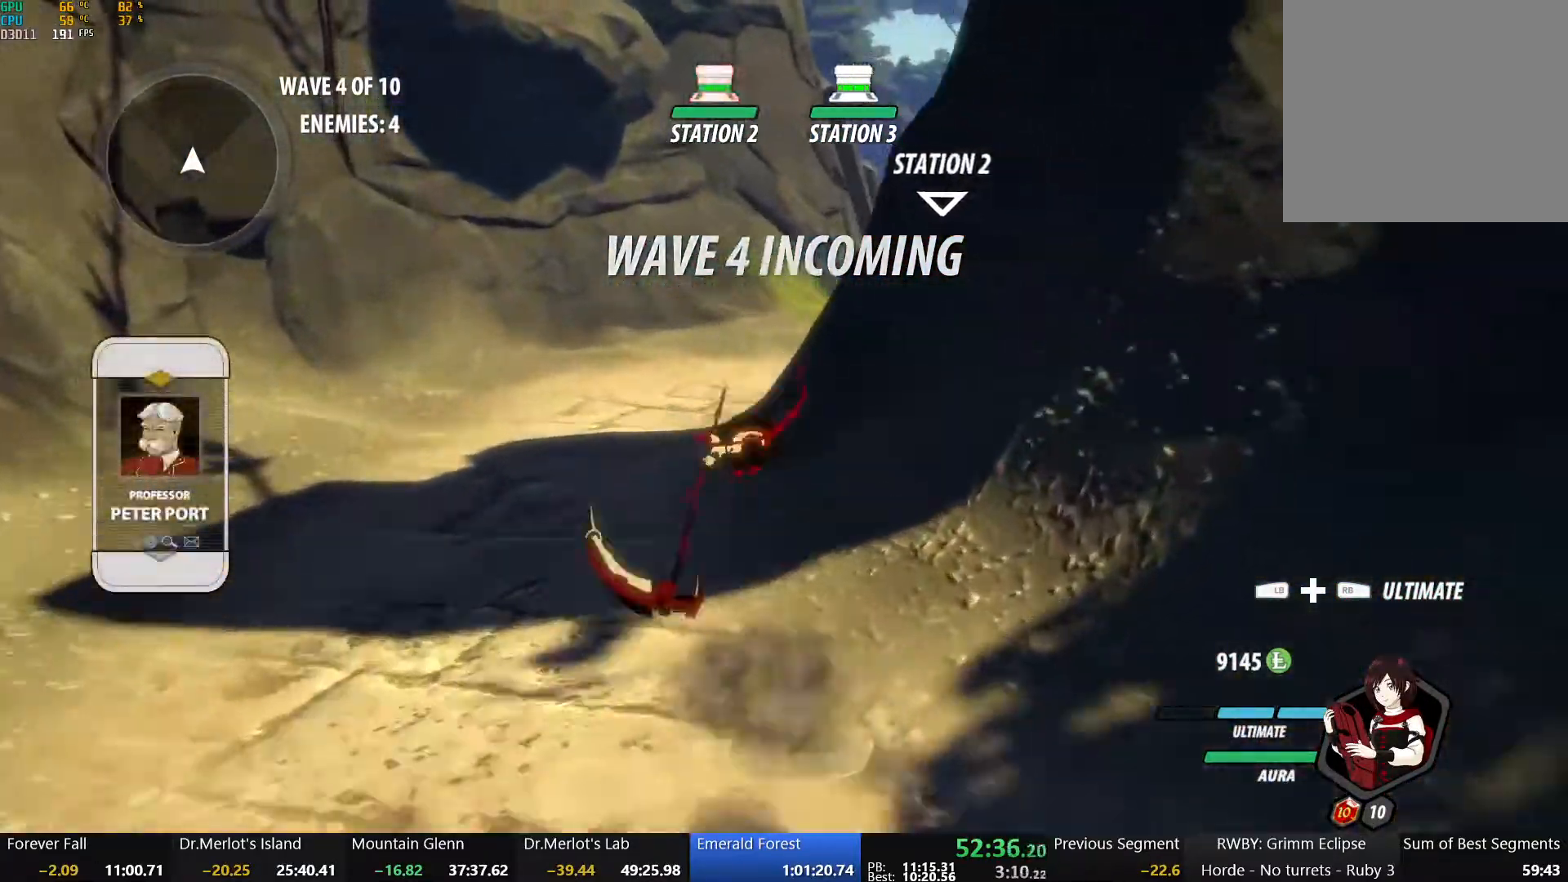
{"buttons": [], "left_stick": "up", "right_stick": "center", "events": [[50, "Y", "up"], [67, "L1", "up"], [133, "B", "up"], [183, "A", "down"], [217, "L1", "down"], [233, "A", "up"], [250, "Y", "down"], [283, "B", "down"], [350, "L1", "up"], [350, "Y", "up"], [450, "B", "up"]]}
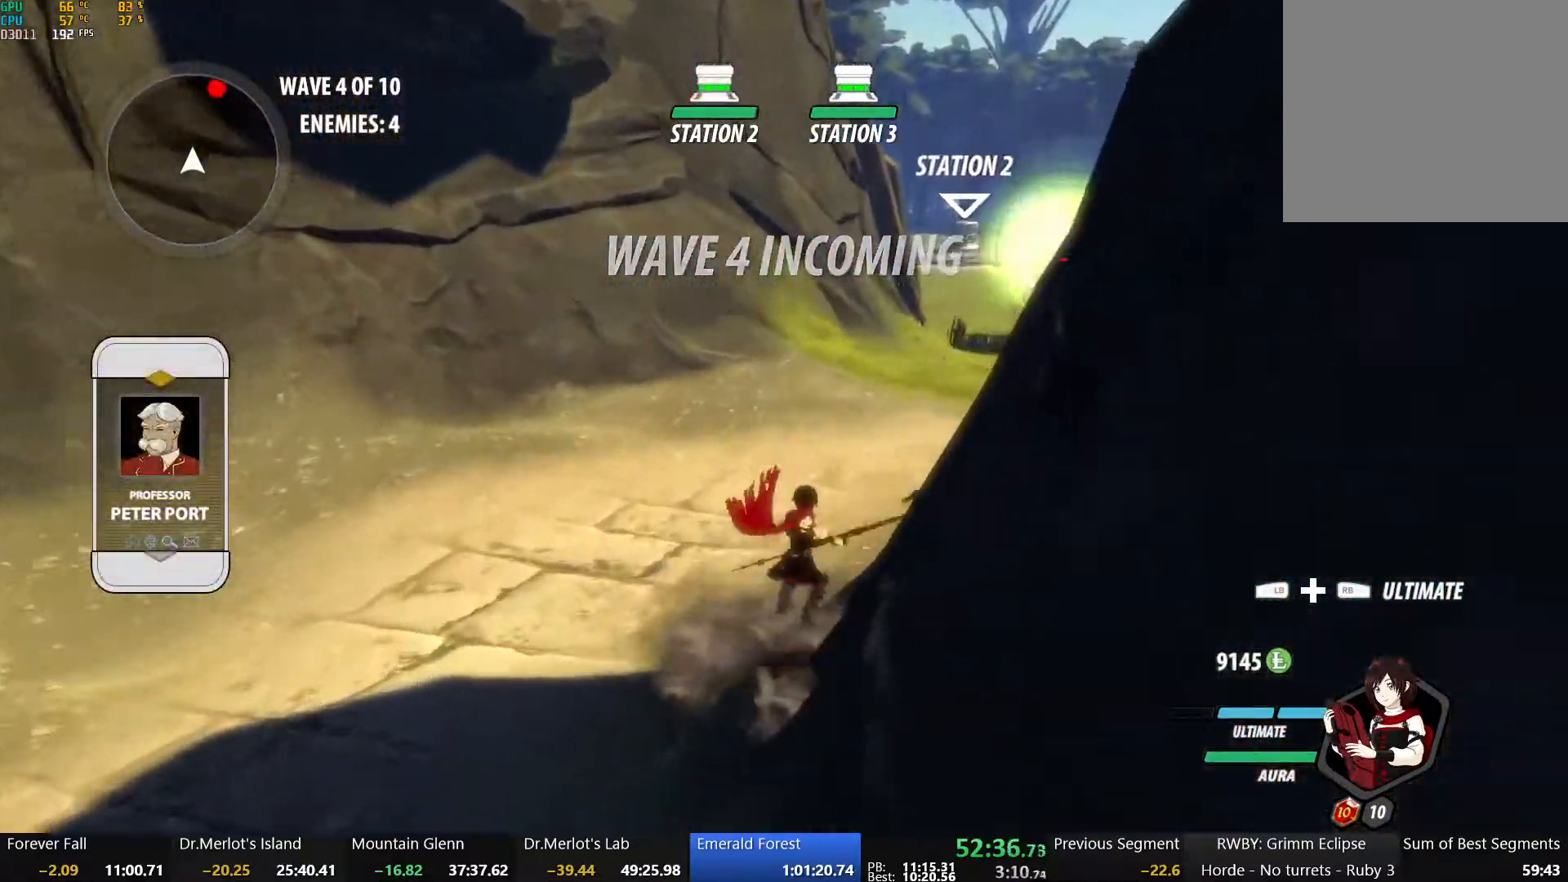
{"buttons": ["A", "L1"], "left_stick": "up", "right_stick": "center", "events": [[17, "A", "down"], [50, "L1", "down"], [83, "A", "up"], [83, "Y", "down"], [117, "B", "down"], [183, "Y", "up"], [200, "L1", "up"], [317, "B", "up"], [483, "A", "down"], [500, "L1", "down"]]}
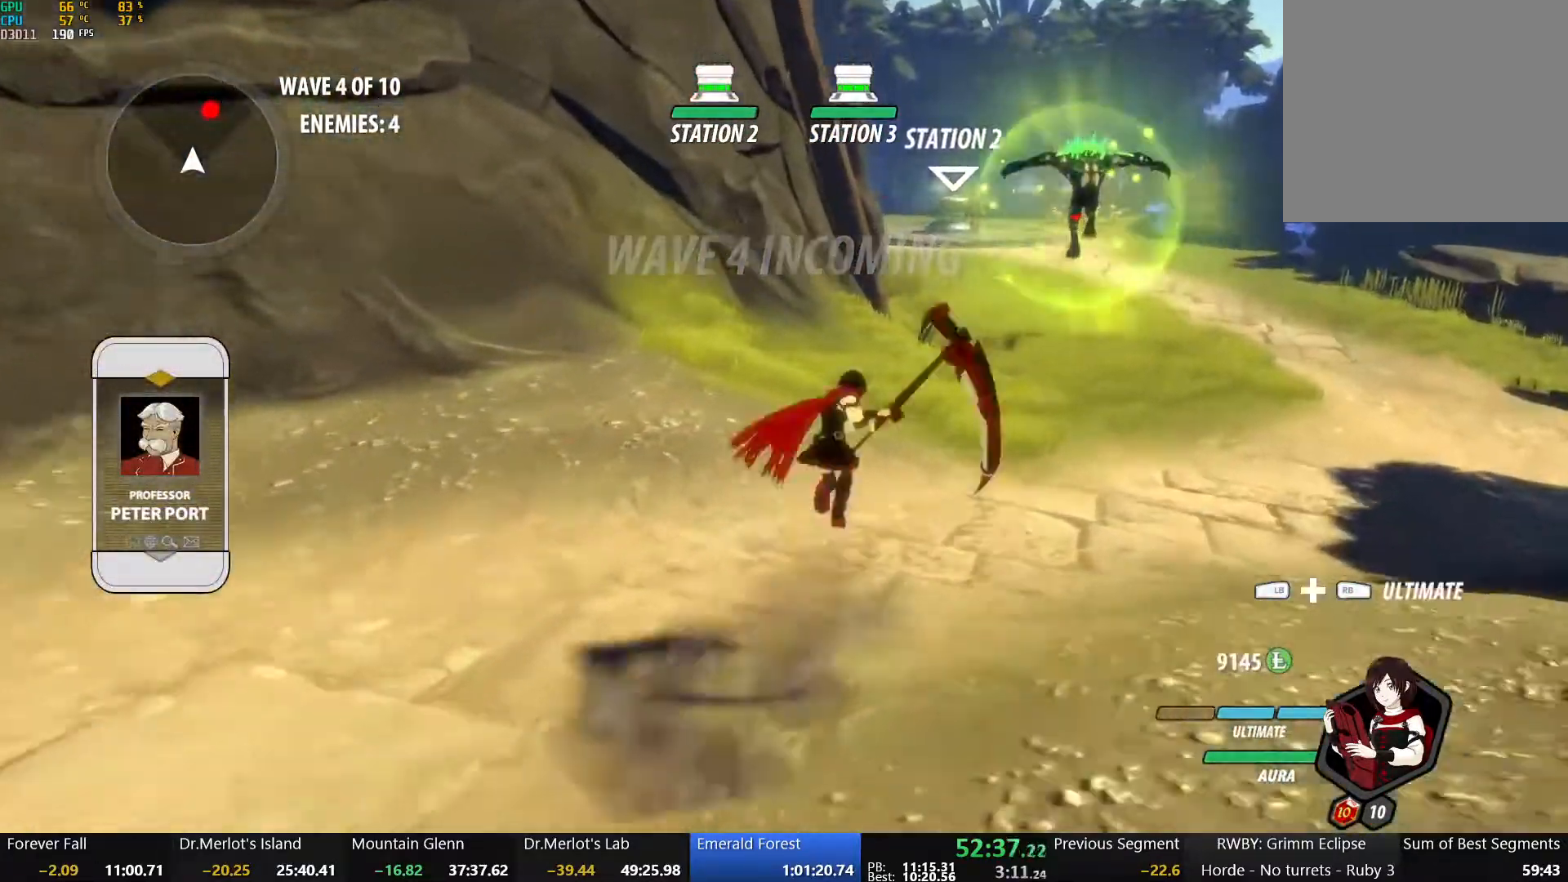
{"buttons": ["B", "Y", "L1"], "left_stick": "up", "right_stick": "center", "events": [[67, "A", "up"], [67, "Y", "down"], [150, "B", "down"], [167, "Y", "up"], [200, "L1", "up"], [333, "B", "up"], [417, "A", "down"], [433, "A", "up"], [433, "L1", "down"], [450, "Y", "down"], [500, "B", "down"]]}
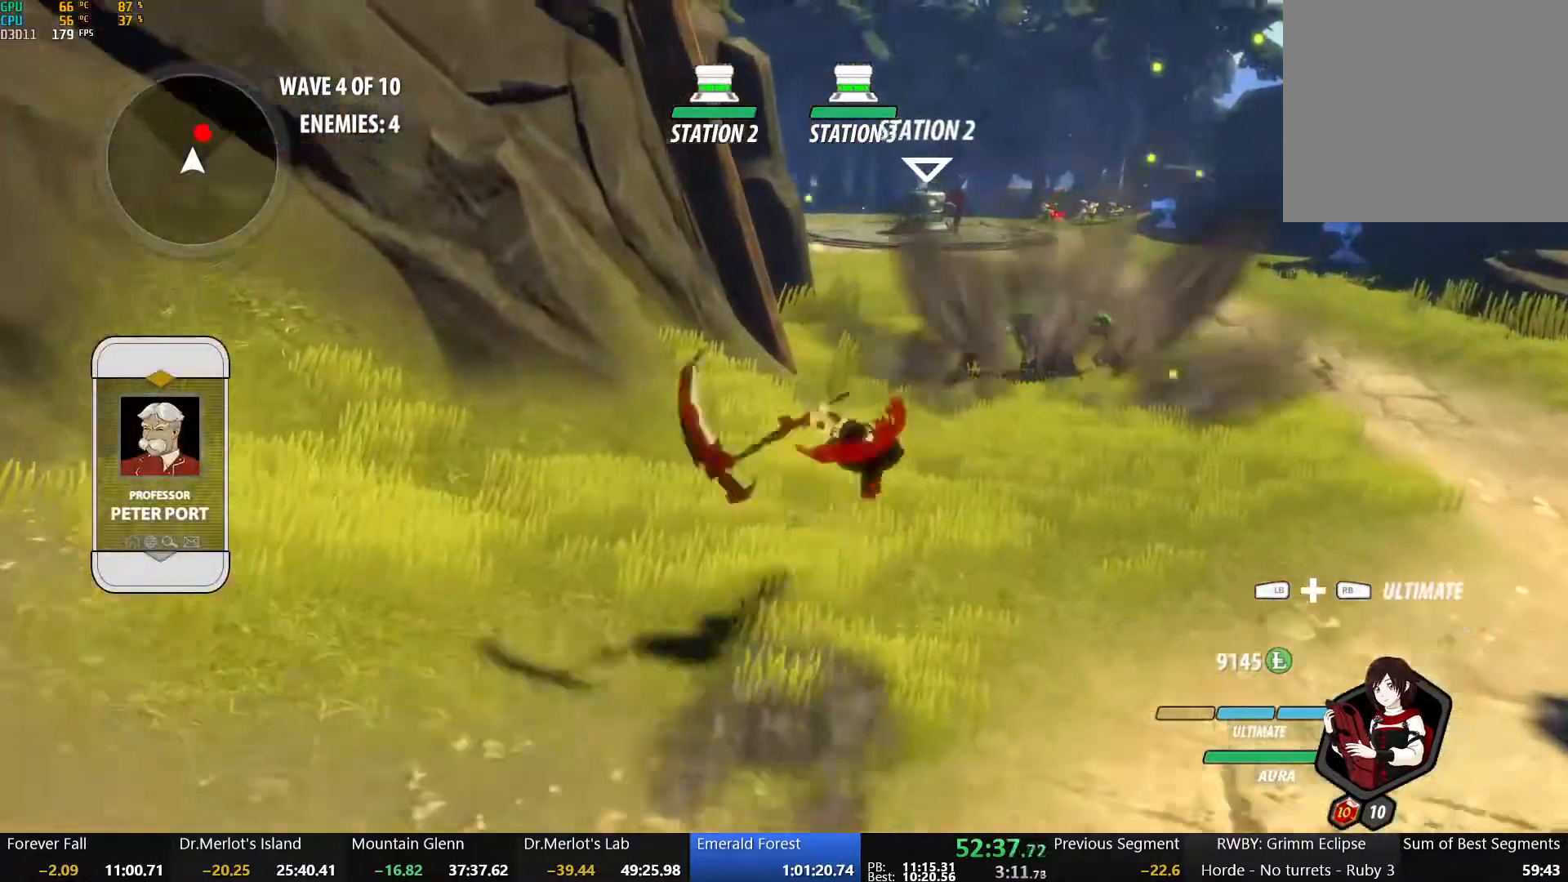
{"buttons": ["Y", "L1"], "left_stick": "up", "right_stick": "center", "events": [[50, "Y", "up"], [67, "L1", "up"], [150, "A", "down"], [150, "B", "up"], [217, "L1", "down"], [250, "A", "up"], [250, "Y", "down"], [283, "B", "down"], [317, "L1", "up"], [317, "Y", "up"], [400, "B", "up"], [433, "A", "down"], [450, "L1", "down"], [467, "A", "up"], [500, "Y", "down"]]}
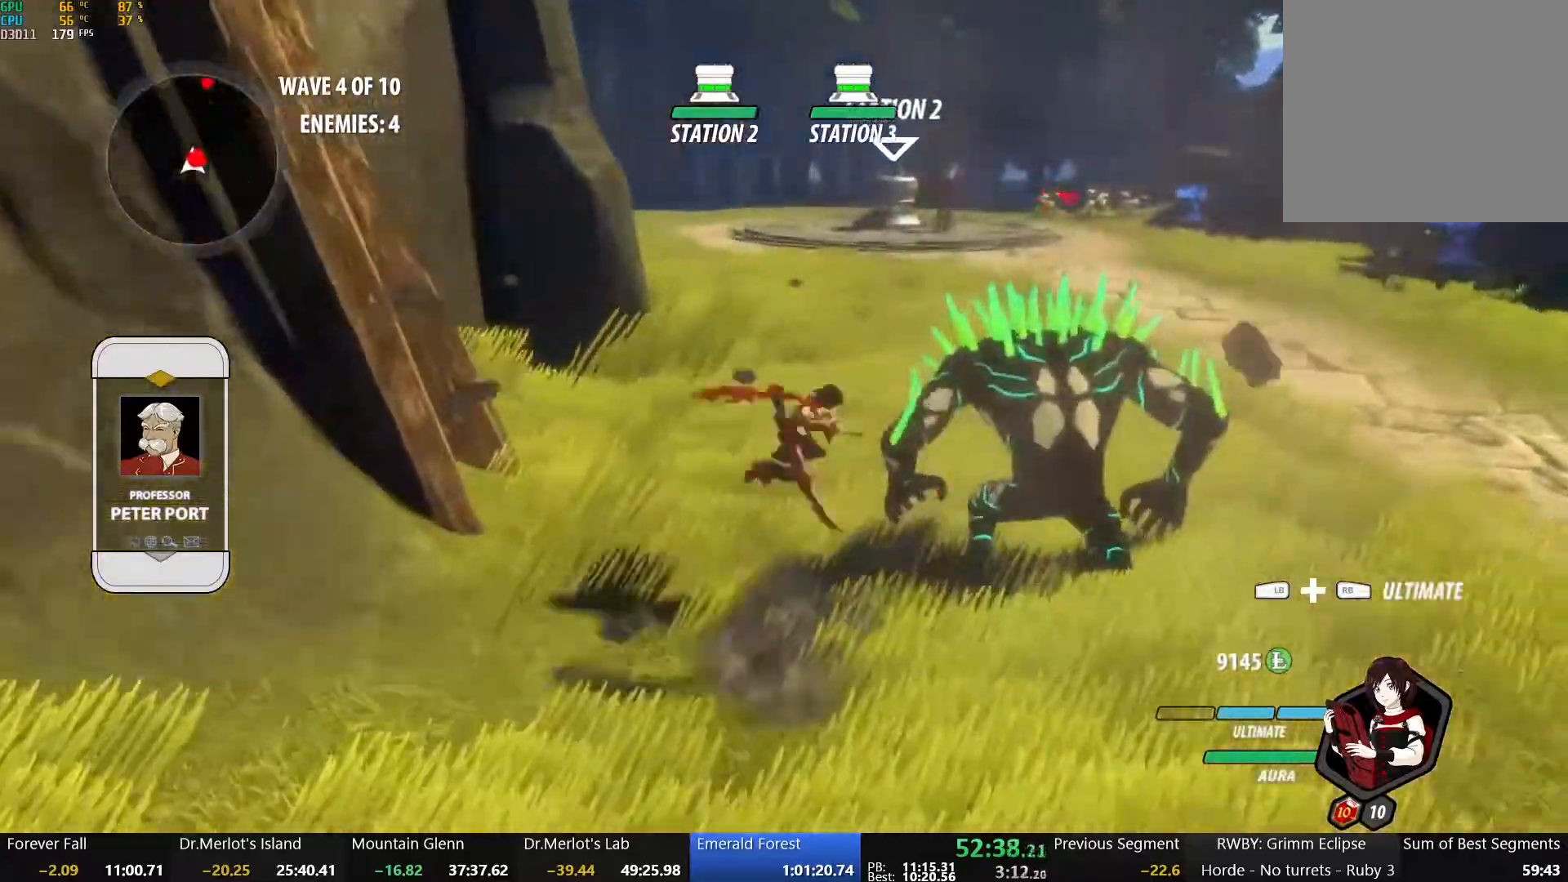
{"buttons": [], "left_stick": "down", "right_stick": "center", "events": [[33, "B", "down"], [83, "Y", "up"], [100, "L1", "up"], [183, "B", "up"], [183, "left_stick", "right"], [233, "left_stick", "down-right"], [267, "A", "down"], [267, "R2", "down"], [333, "left_stick", "down"], [383, "A", "up"], [383, "B", "down"], [417, "R2", "up"], [483, "B", "up"]]}
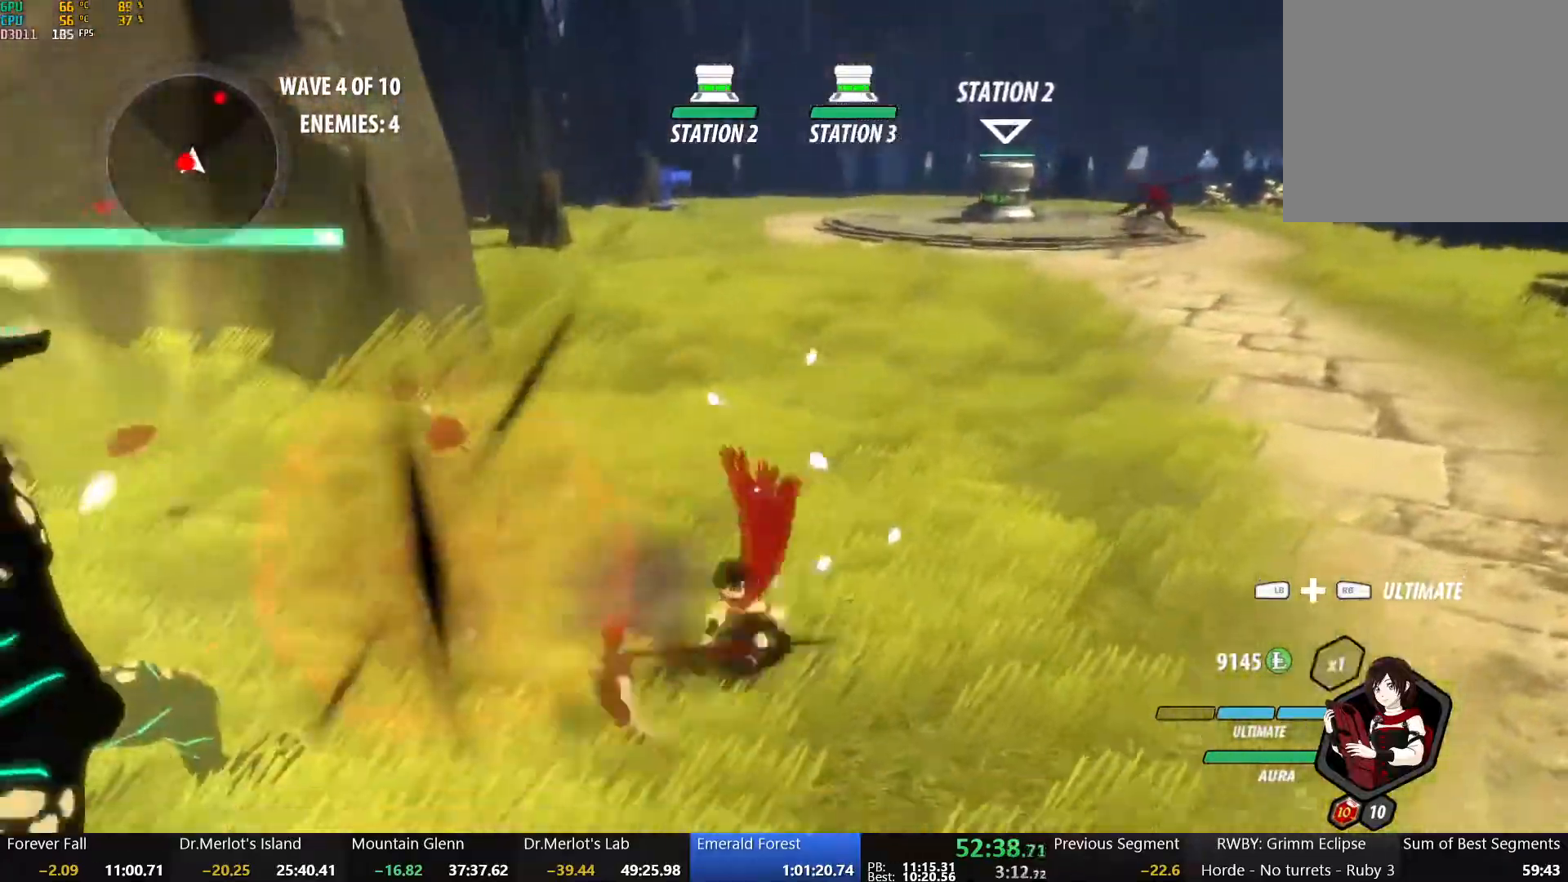
{"buttons": ["Y"], "left_stick": "center", "right_stick": "center", "events": [[67, "Y", "down"], [100, "left_stick", "center"], [283, "L2", "down"], [367, "L2", "up"]]}
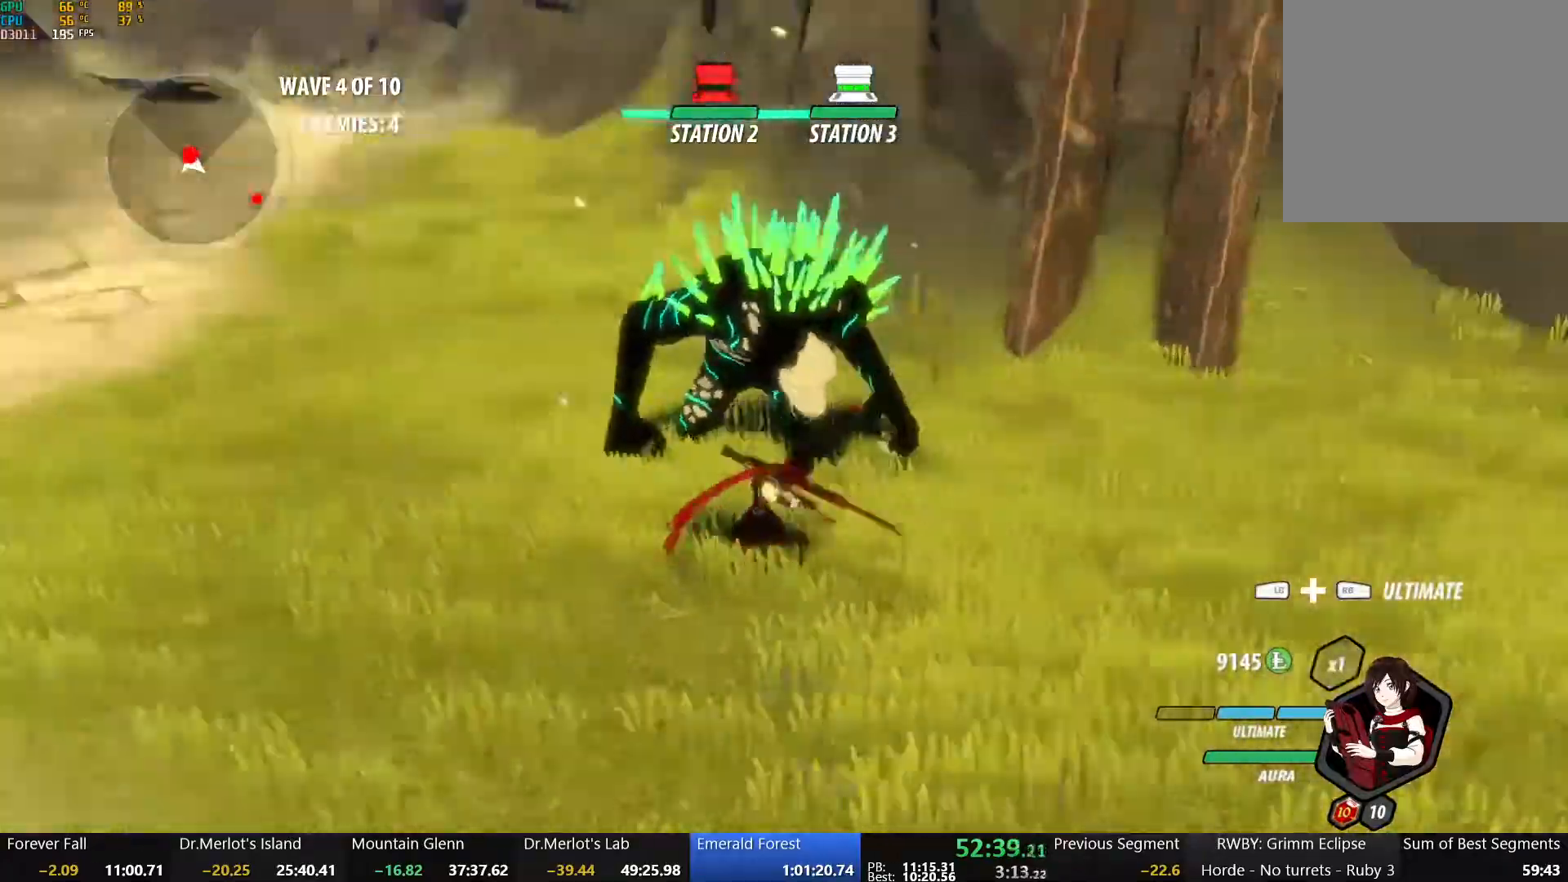
{"buttons": [], "left_stick": "up", "right_stick": "center", "events": [[50, "left_stick", "up"], [117, "Y", "up"], [300, "right_stick", "right"], [400, "right_stick", "center"]]}
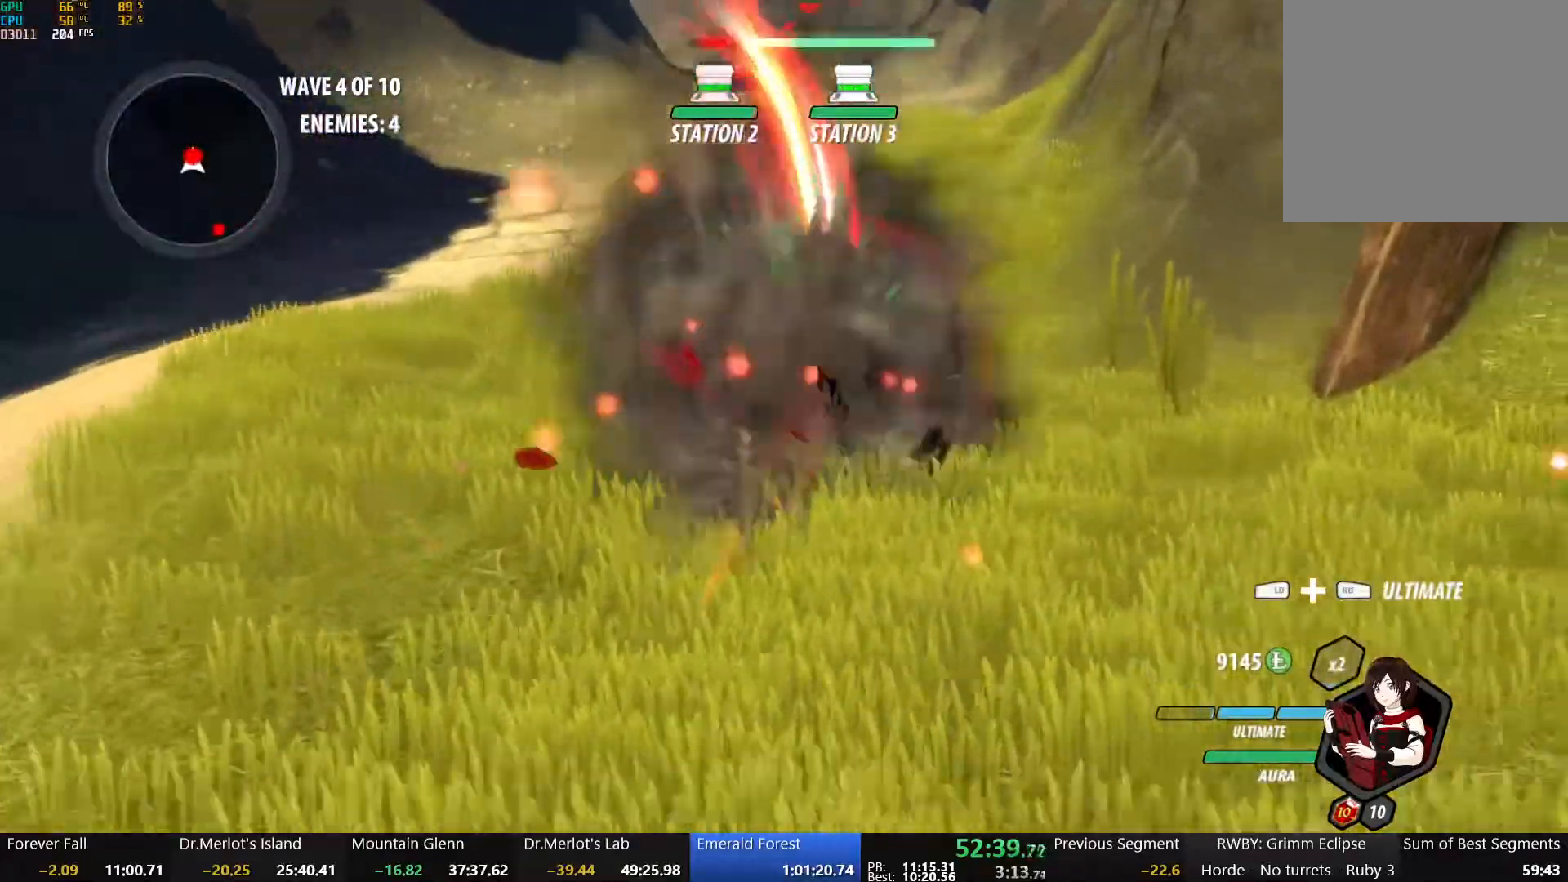
{"buttons": ["Y"], "left_stick": "center", "right_stick": "center", "events": [[167, "left_stick", "center"], [367, "Y", "down"]]}